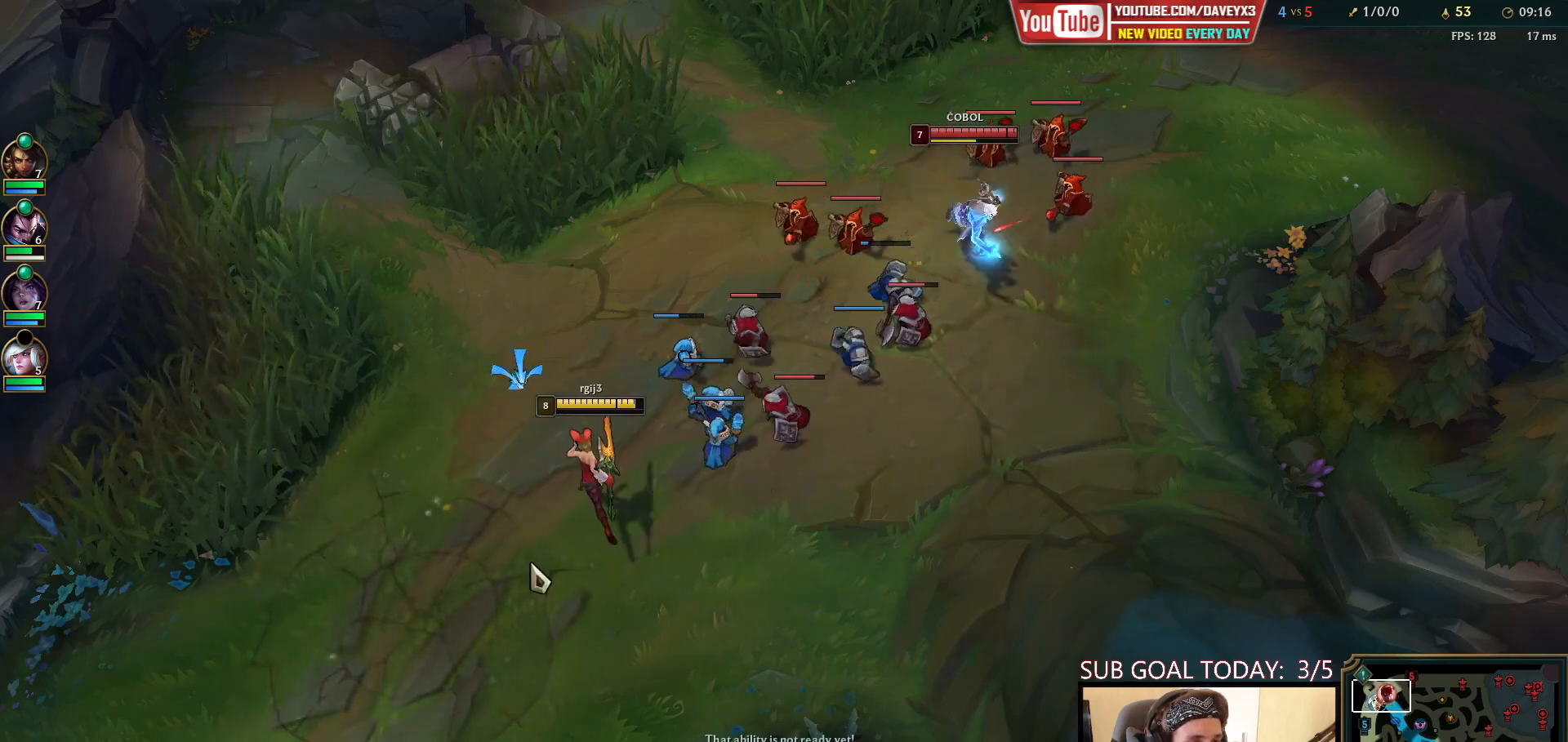
Gameplay with keyboard and mouse; each line is a JSON object with the keys and mouse buttons held at the frame after it. "events" lists presses ("down") and releases ("up") of "a", "ctrl", "d", "e", "f", "q", "r", "s", "shift", "space", "tab", "w", "mouse_left", "mouse_wheel", "mouse_right", "mouse_mb4" and "mouse_mb5" between this image and that frame as [ms after this image, input, new state], when the widget could be followed in between. "mouse_left", "mouse_wheel", "mouse_right", "mouse_mb4", "mouse_mb5" = the "left", "wheel", "right", "mb4", "mb5" buttons of the "mouse" list. No other keys are recorded. "wheel" means that the mouse wheel is clicked or scrolled. Mouse movement is not recorded.
{"keys": [], "mouse": [], "events": [[50, "mouse_right", "down"], [150, "mouse_right", "up"], [233, "mouse_right", "down"], [367, "mouse_right", "up"]]}
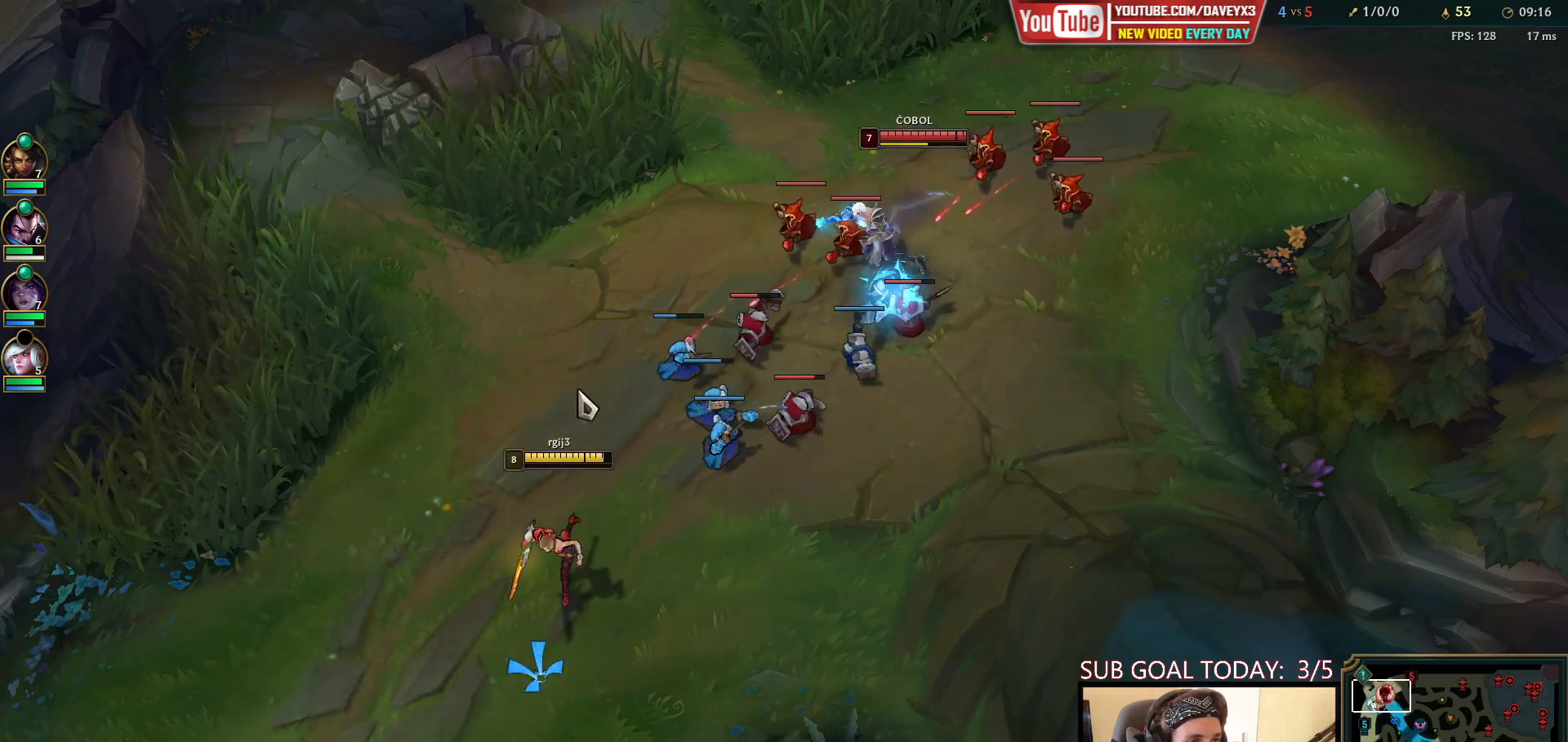
{"keys": [], "mouse": ["right"], "events": [[33, "mouse_right", "down"], [150, "mouse_right", "up"], [233, "mouse_right", "down"], [317, "mouse_right", "up"], [467, "mouse_right", "down"]]}
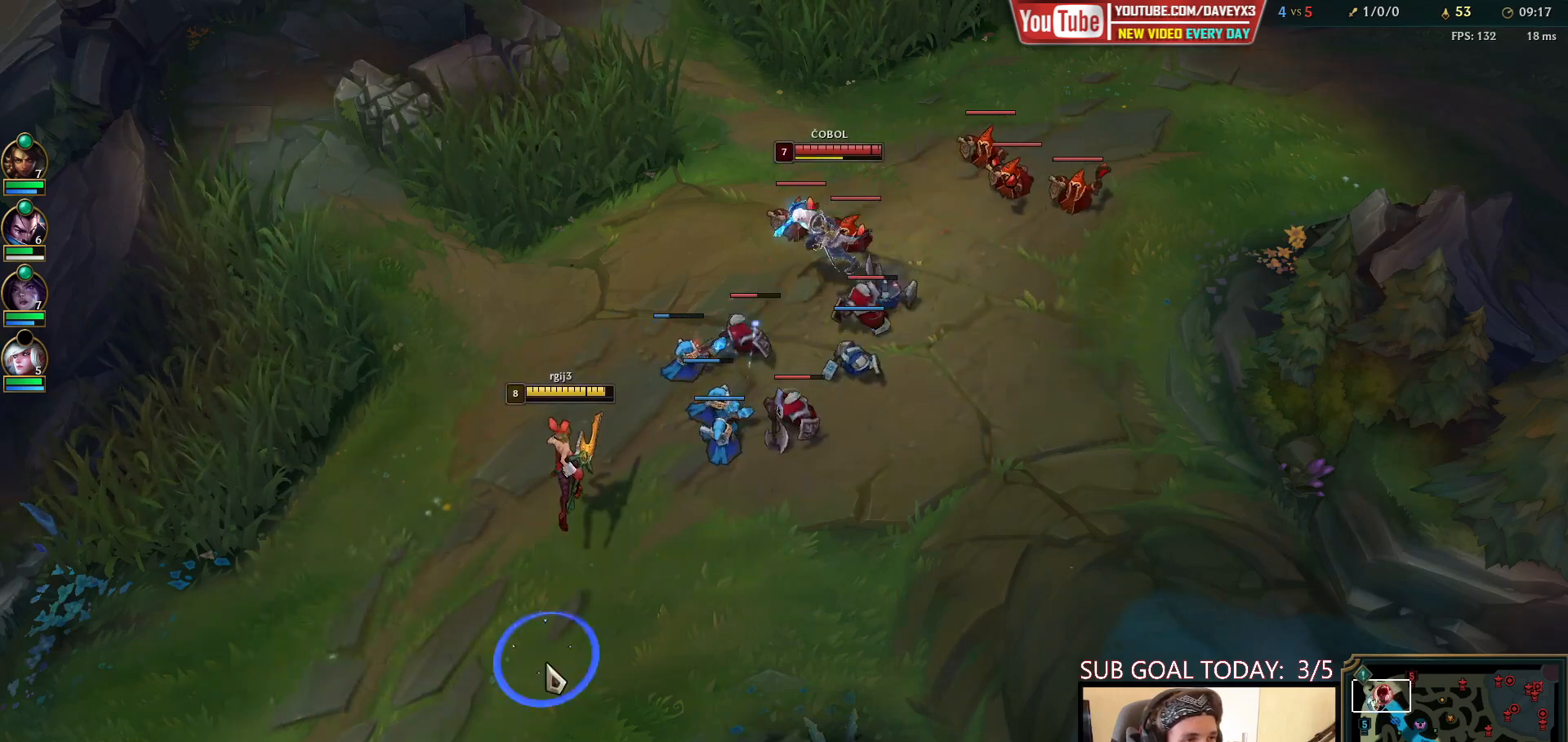
{"keys": [], "mouse": ["right"], "events": [[83, "mouse_right", "up"], [167, "mouse_right", "down"], [283, "mouse_right", "up"], [433, "mouse_right", "down"]]}
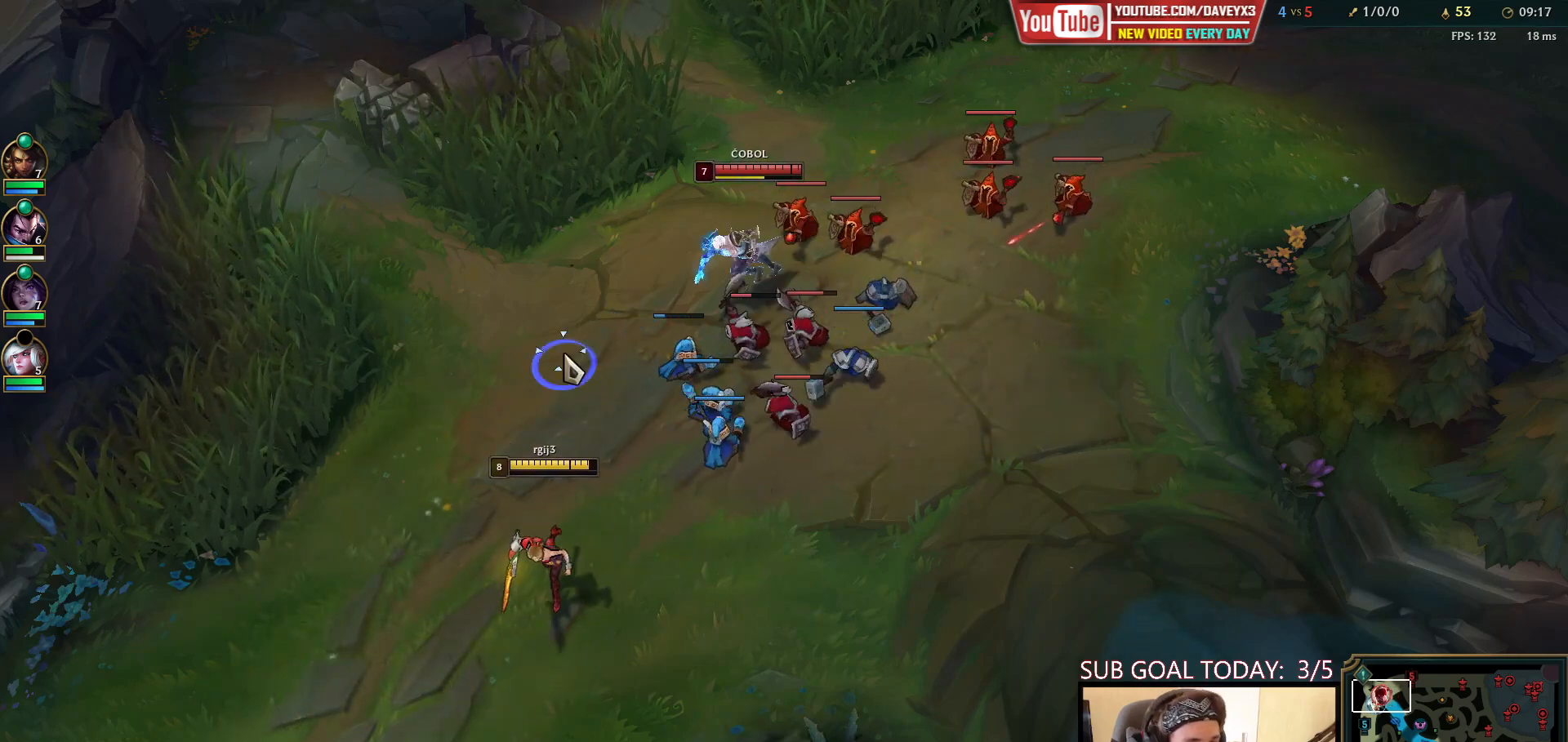
{"keys": [], "mouse": ["right"], "events": [[50, "mouse_right", "up"], [250, "mouse_right", "down"], [350, "mouse_right", "up"], [467, "mouse_right", "down"]]}
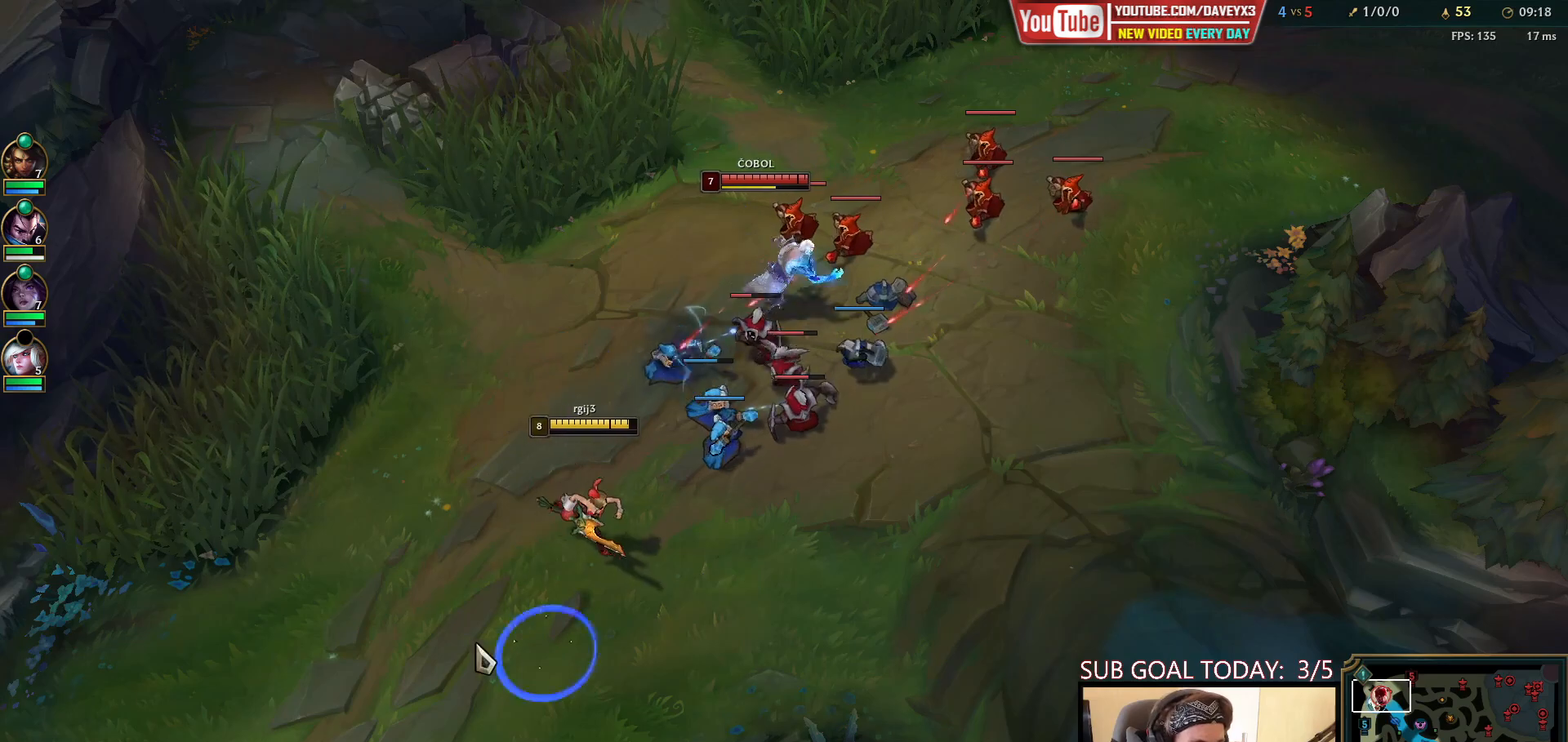
{"keys": [], "mouse": [], "events": [[50, "mouse_right", "up"], [133, "mouse_right", "down"], [233, "mouse_right", "up"], [333, "mouse_right", "down"], [433, "mouse_right", "up"]]}
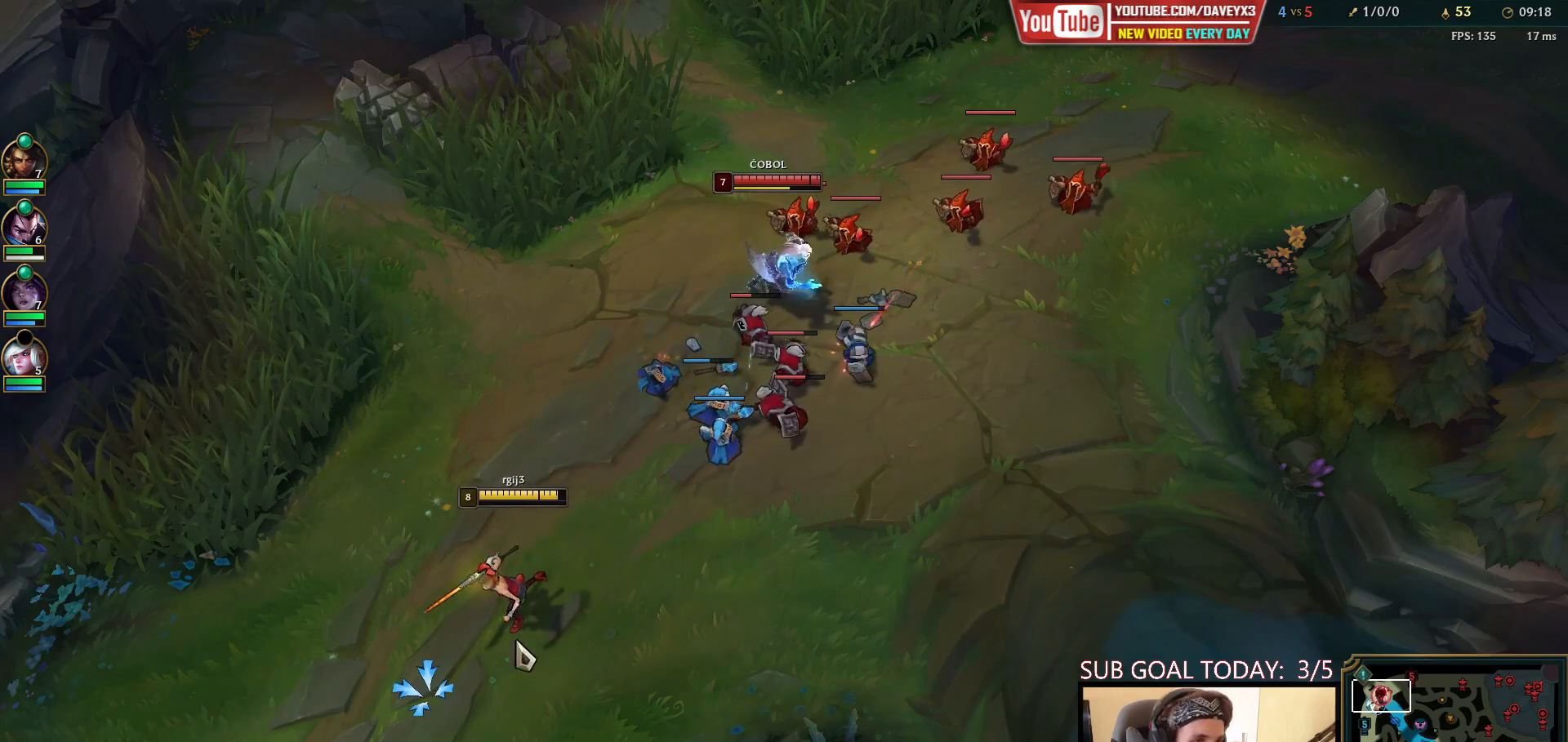
{"keys": ["space"], "mouse": ["right"], "events": [[117, "mouse_right", "down"], [233, "mouse_right", "up"], [367, "q", "down"], [367, "space", "down"], [433, "mouse_right", "down"], [433, "q", "up"]]}
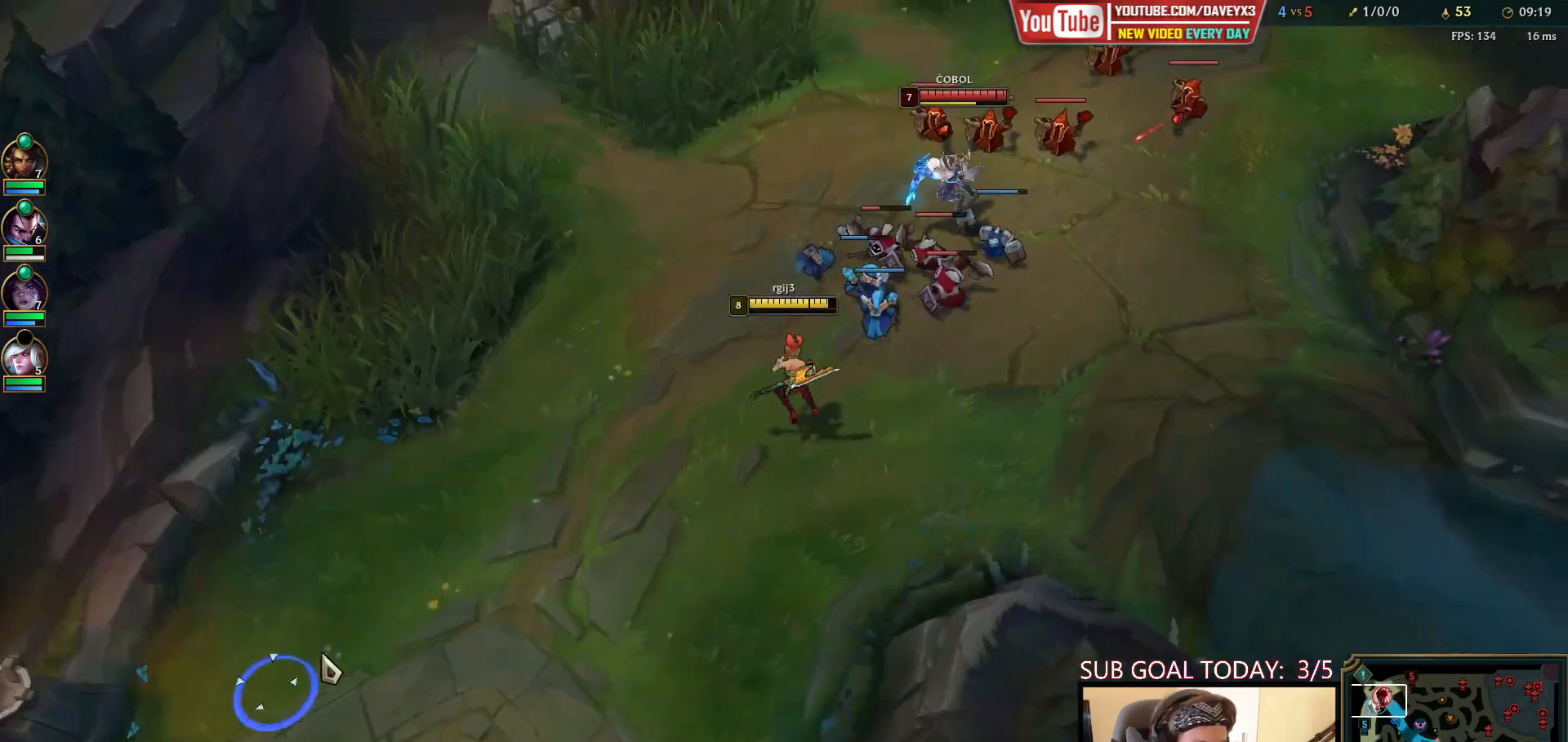
{"keys": ["space"], "mouse": ["right"], "events": [[17, "mouse_right", "up"], [183, "mouse_right", "down"], [317, "mouse_right", "up"], [450, "mouse_right", "down"]]}
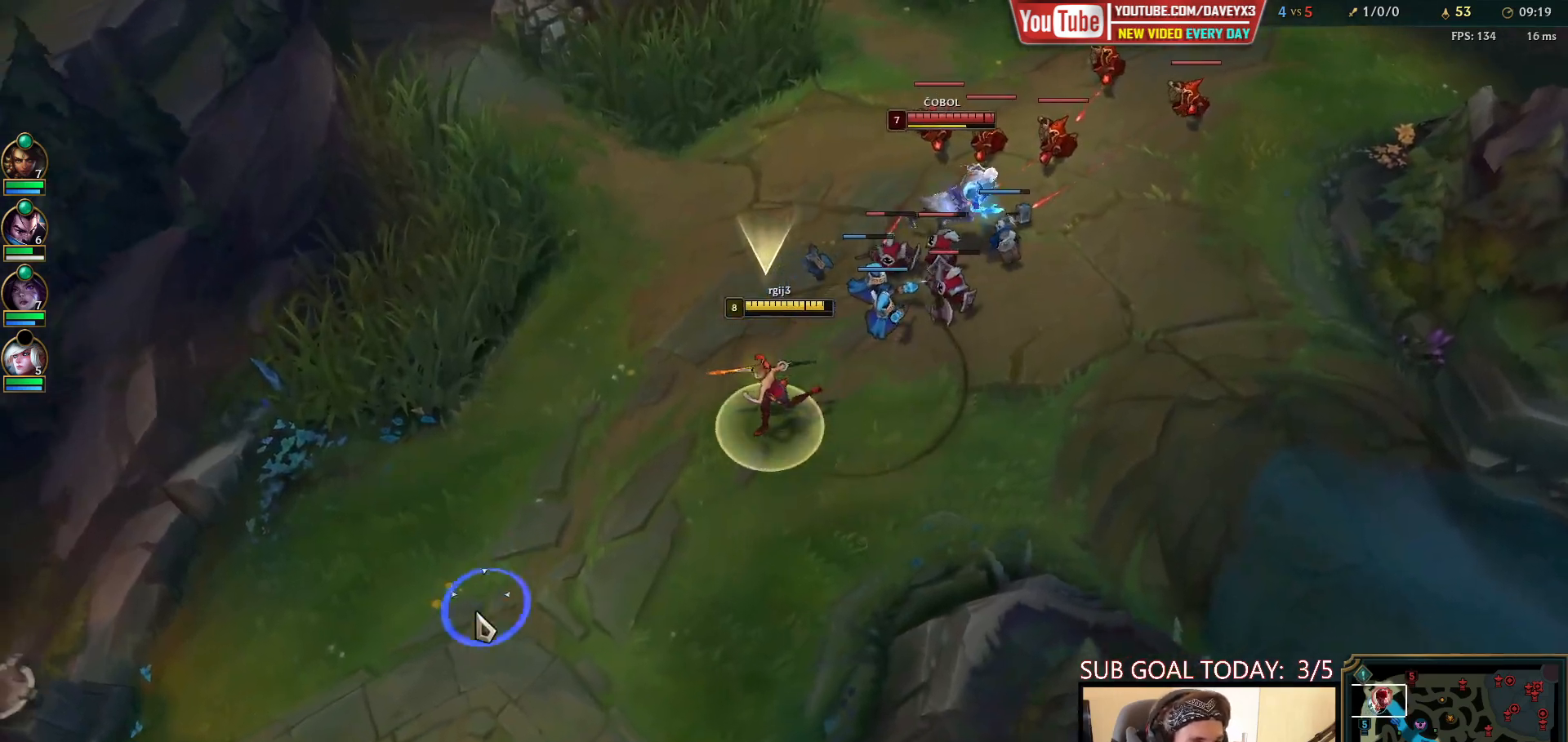
{"keys": ["space"], "mouse": ["right"], "events": [[100, "mouse_right", "up"], [400, "mouse_right", "down"]]}
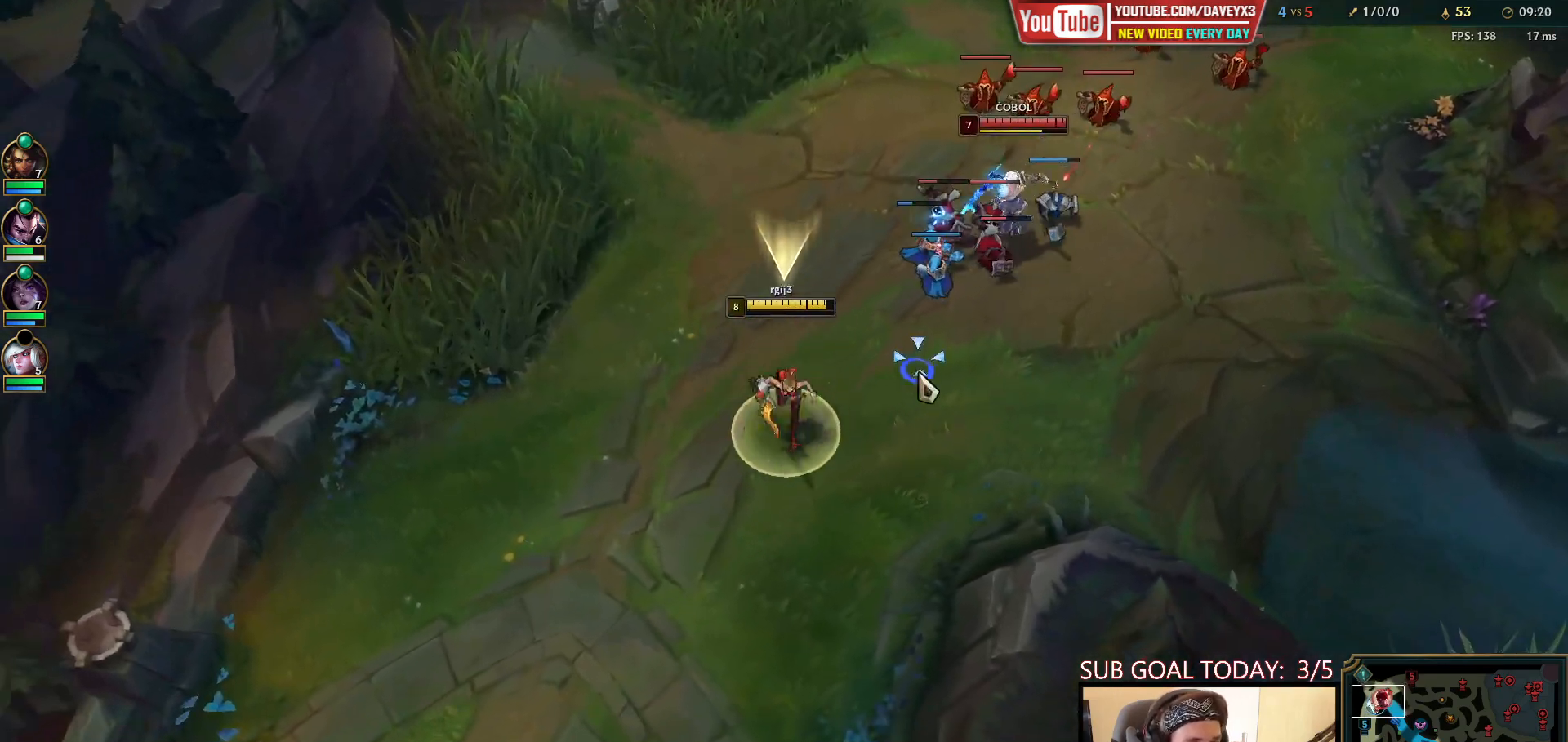
{"keys": ["space"], "mouse": ["right"], "events": [[33, "mouse_right", "up"], [200, "mouse_right", "down"], [283, "mouse_right", "up"], [383, "mouse_right", "down"]]}
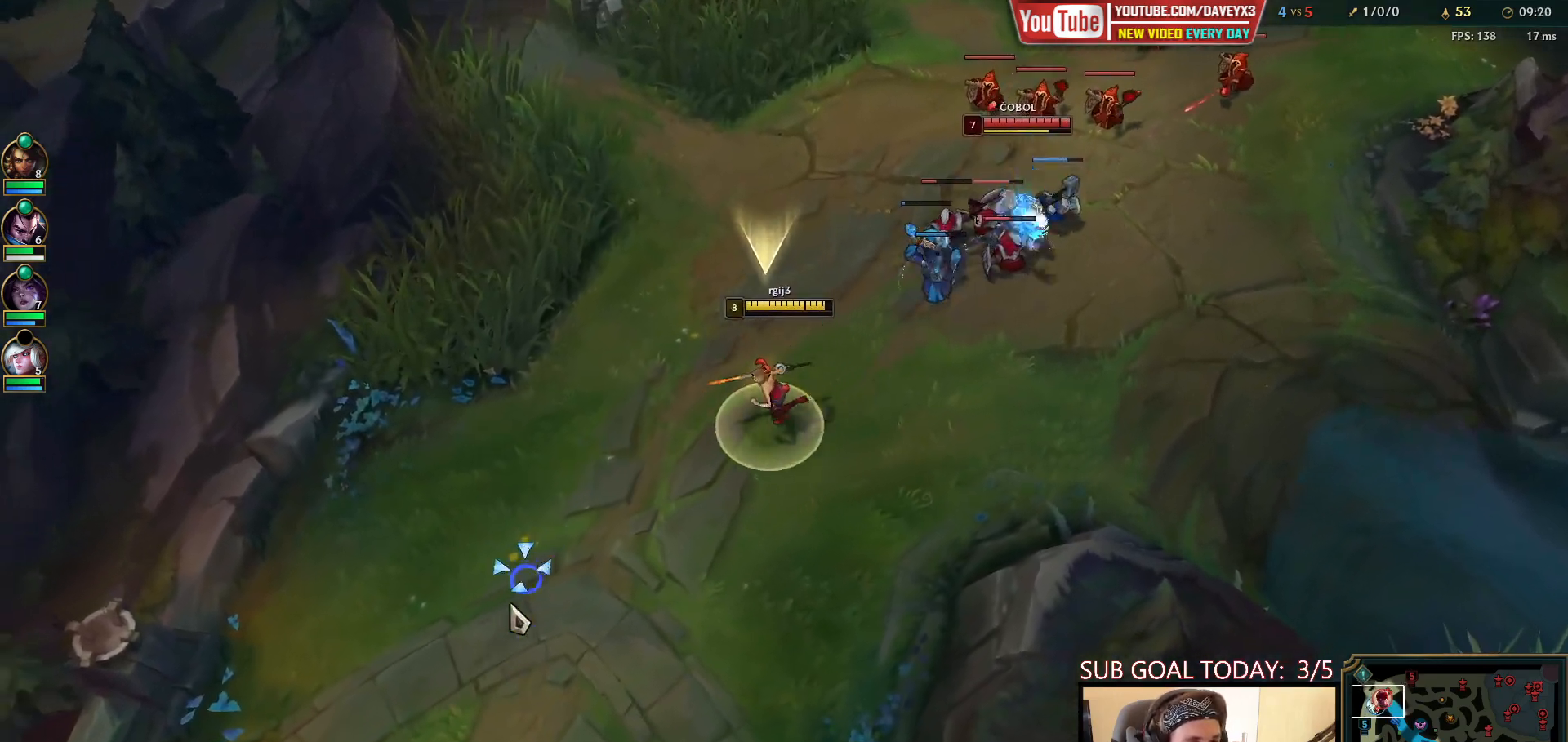
{"keys": ["space"], "mouse": ["right"], "events": [[33, "mouse_right", "up"], [233, "mouse_right", "down"], [350, "mouse_right", "up"], [433, "mouse_right", "down"]]}
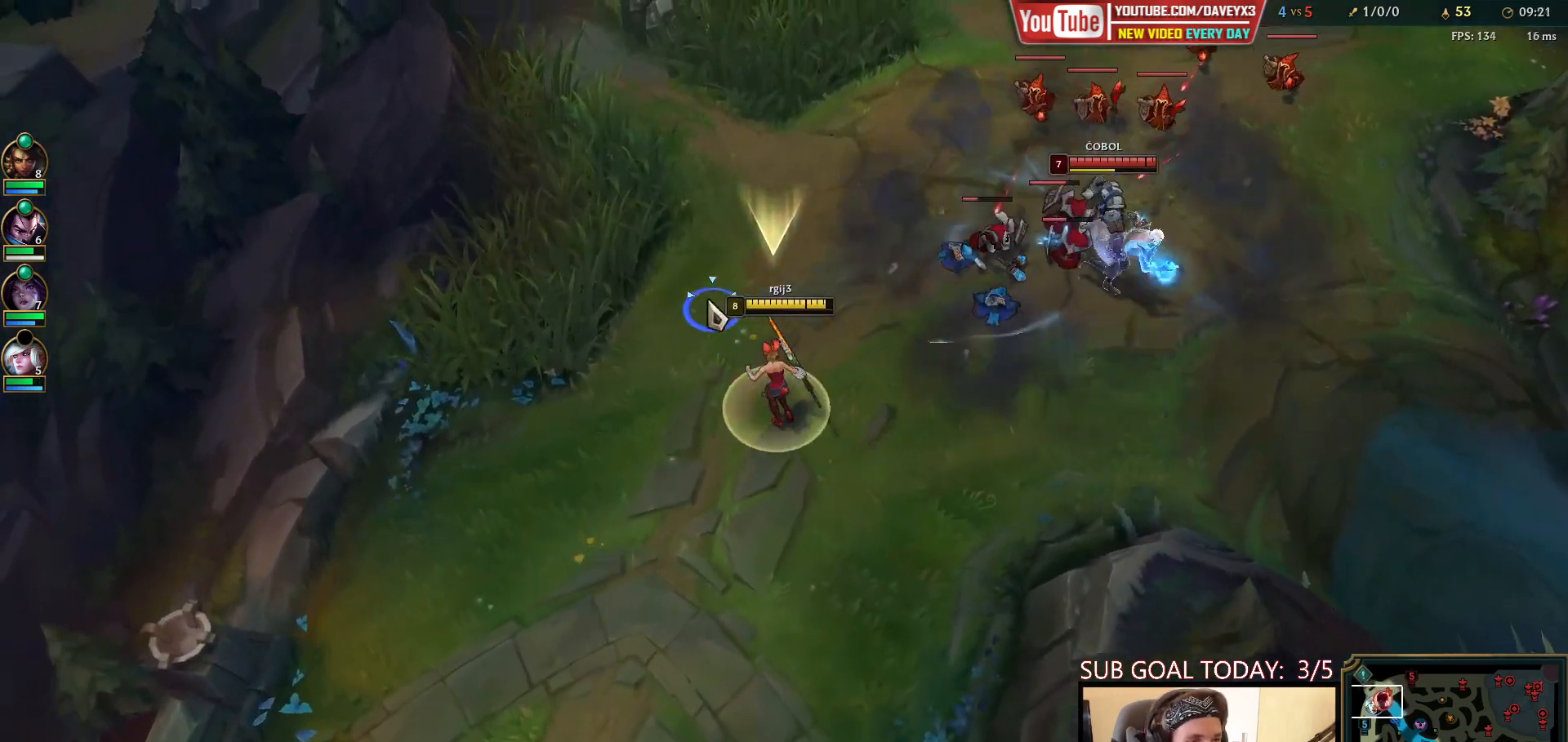
{"keys": ["space"], "mouse": [], "events": [[33, "mouse_right", "up"], [167, "mouse_right", "down"], [233, "mouse_right", "up"], [300, "mouse_right", "down"], [467, "mouse_right", "up"]]}
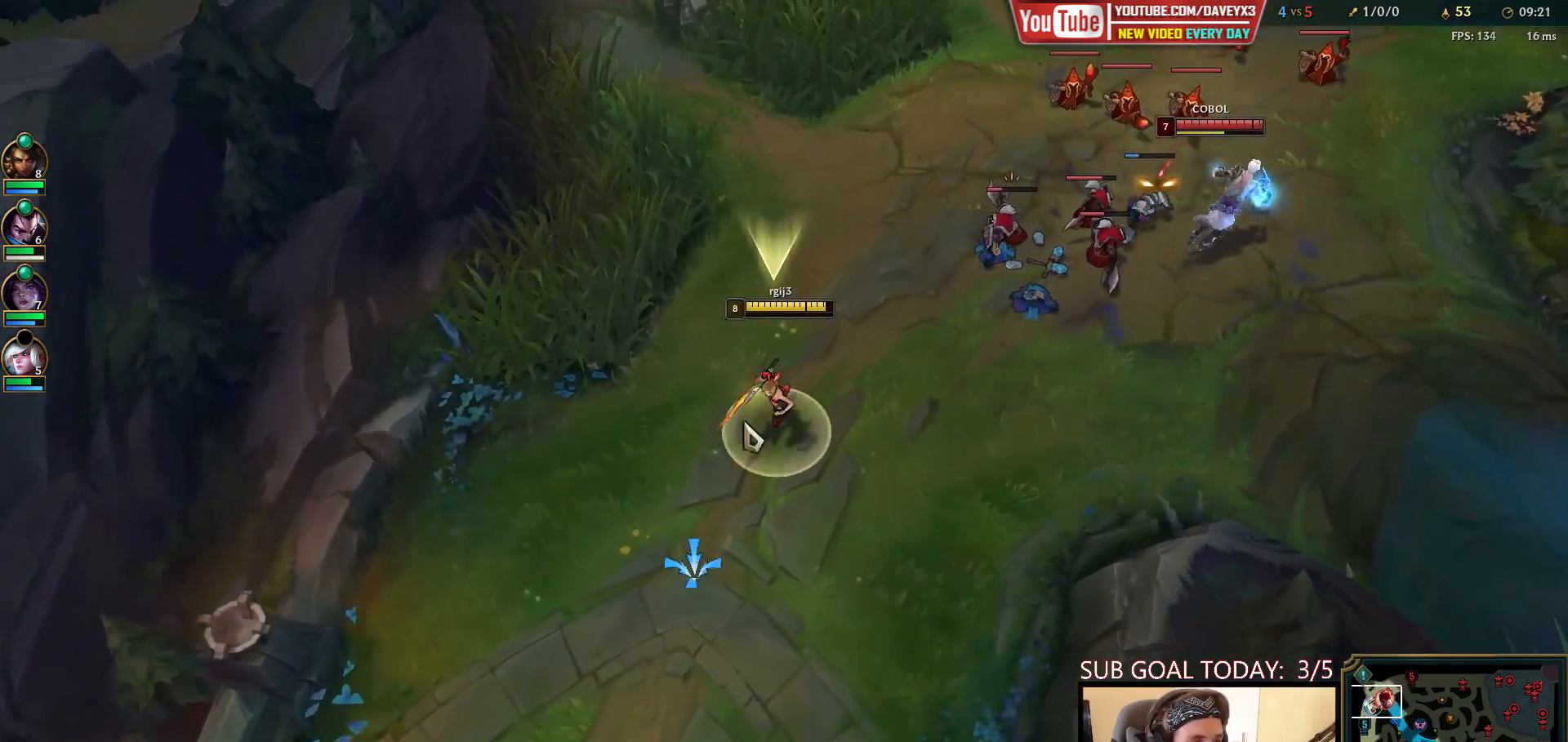
{"keys": ["space"], "mouse": [], "events": [[83, "mouse_right", "down"], [150, "mouse_right", "up"], [250, "mouse_right", "down"], [400, "mouse_right", "up"]]}
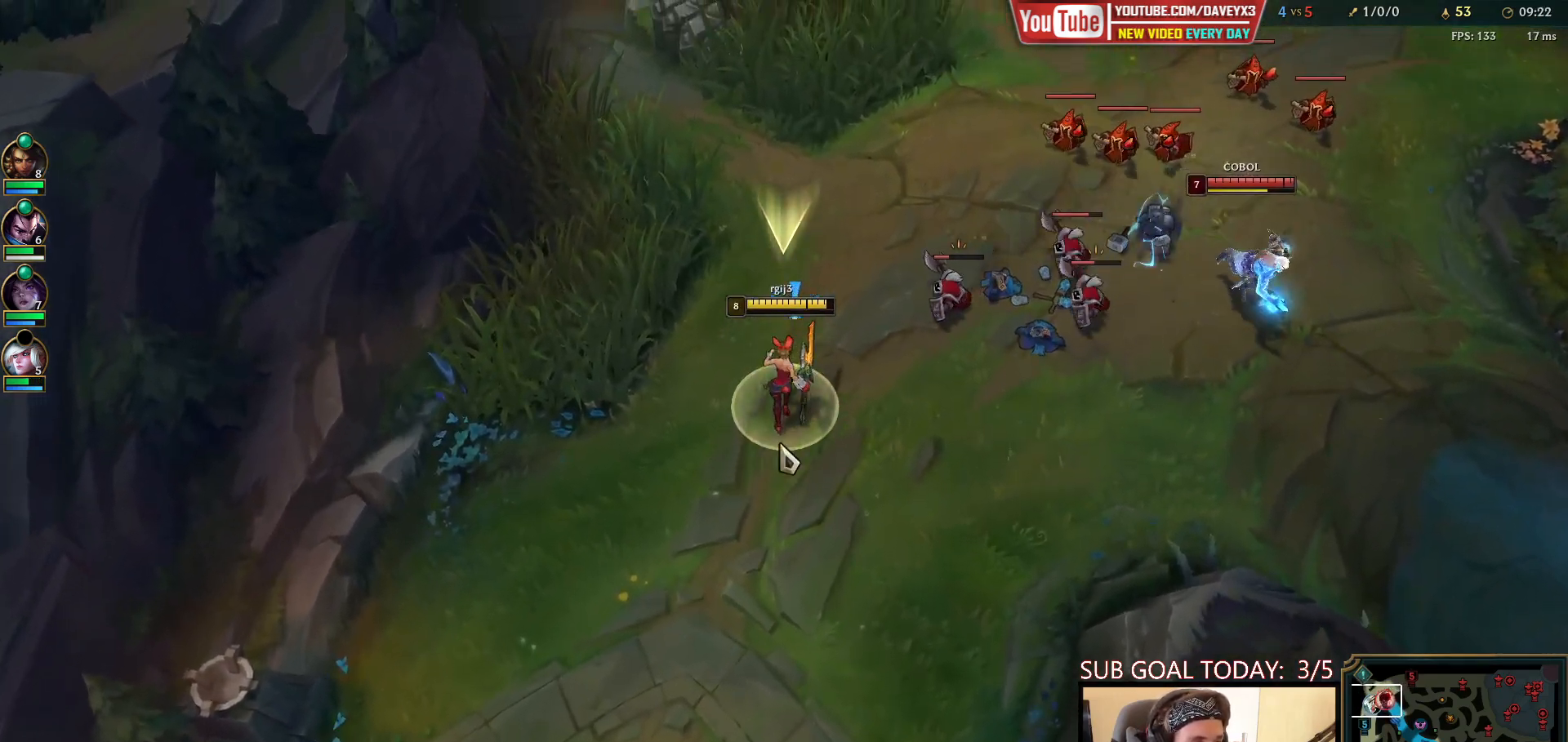
{"keys": ["space"], "mouse": [], "events": [[33, "mouse_right", "down"], [117, "mouse_right", "up"], [250, "mouse_right", "down"], [300, "mouse_right", "up"], [383, "mouse_right", "down"], [483, "mouse_right", "up"]]}
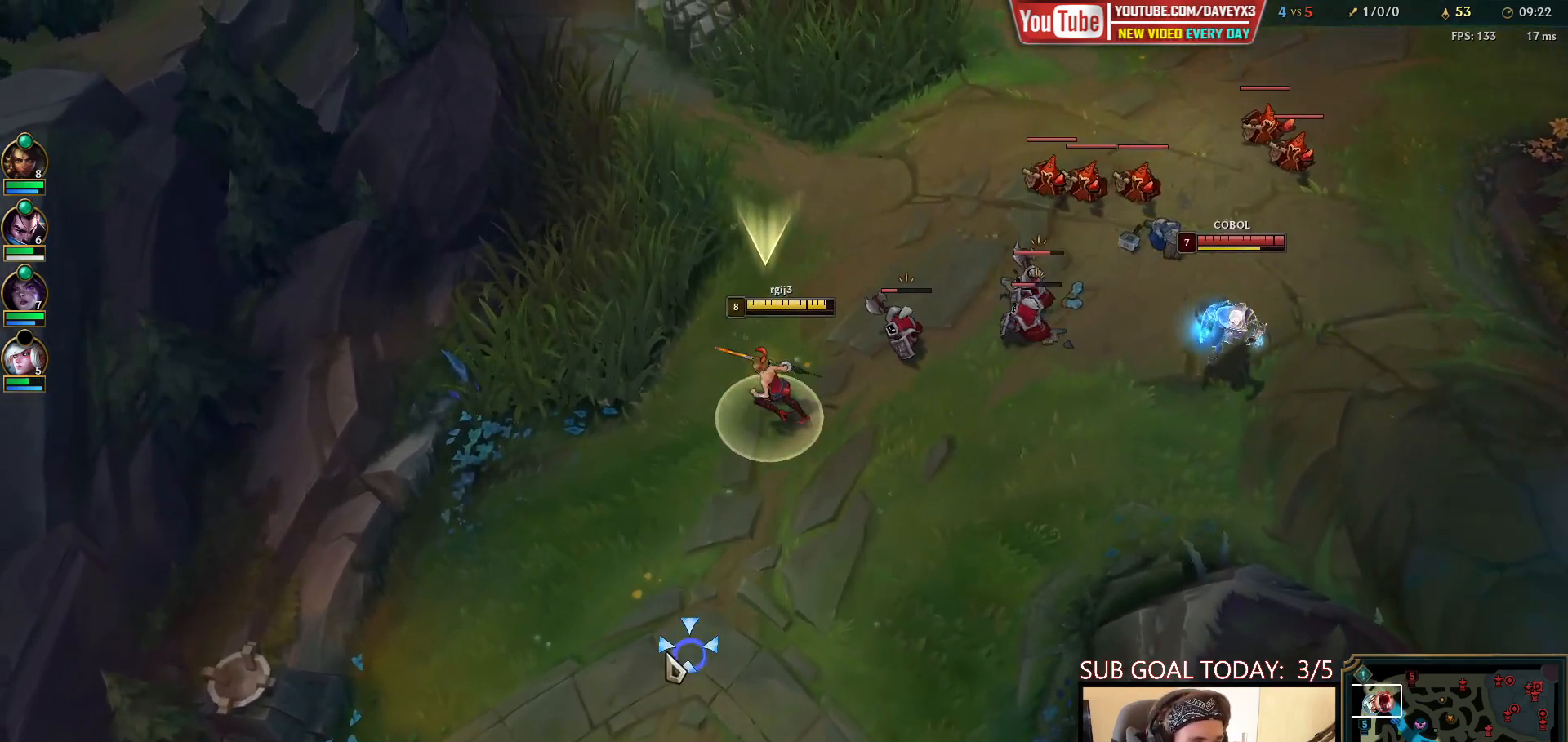
{"keys": ["space"], "mouse": [], "events": [[50, "q", "down"], [100, "mouse_right", "down"], [133, "q", "up"], [233, "mouse_right", "up"], [317, "mouse_right", "down"], [467, "mouse_right", "up"]]}
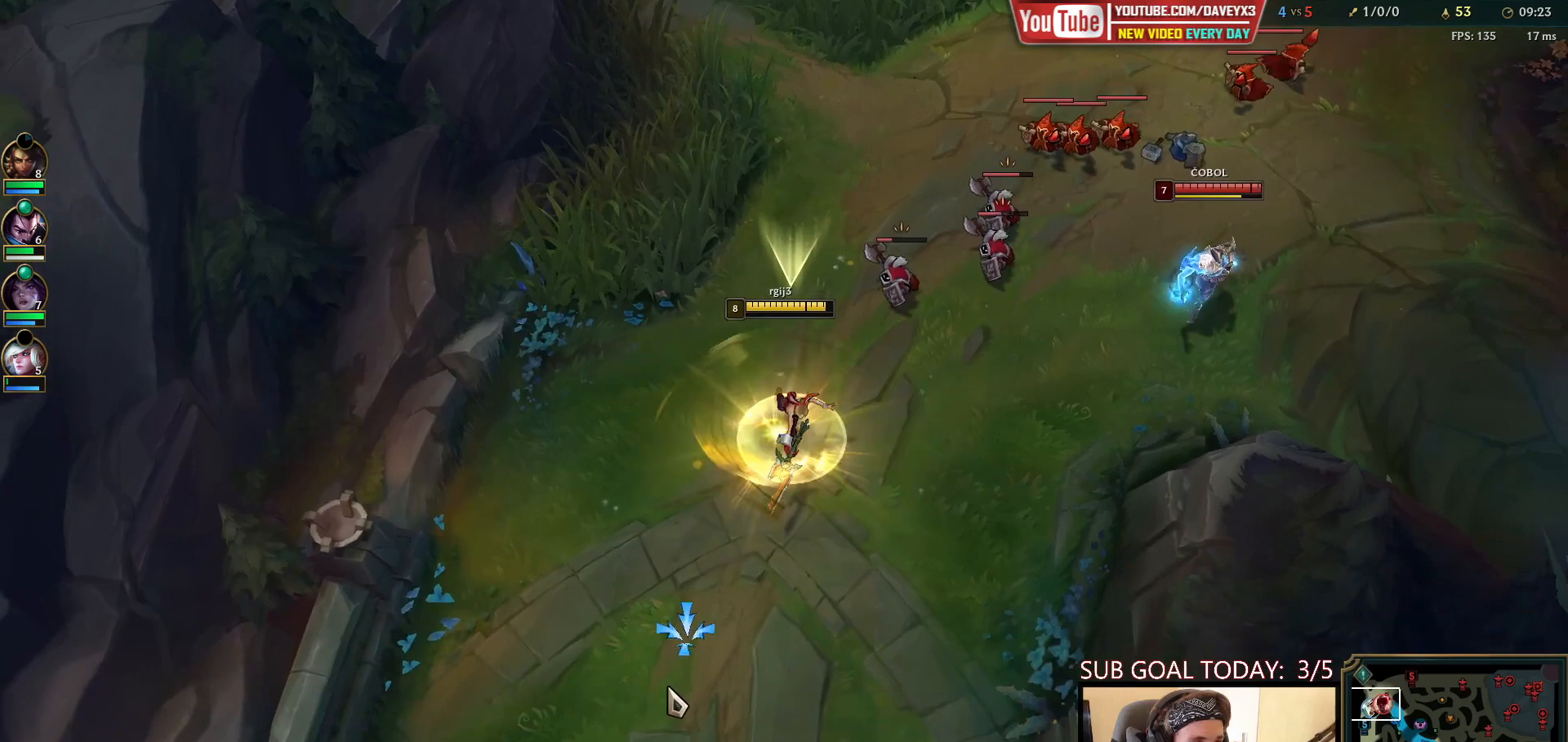
{"keys": ["space"], "mouse": [], "events": [[83, "mouse_right", "down"], [200, "mouse_right", "up"]]}
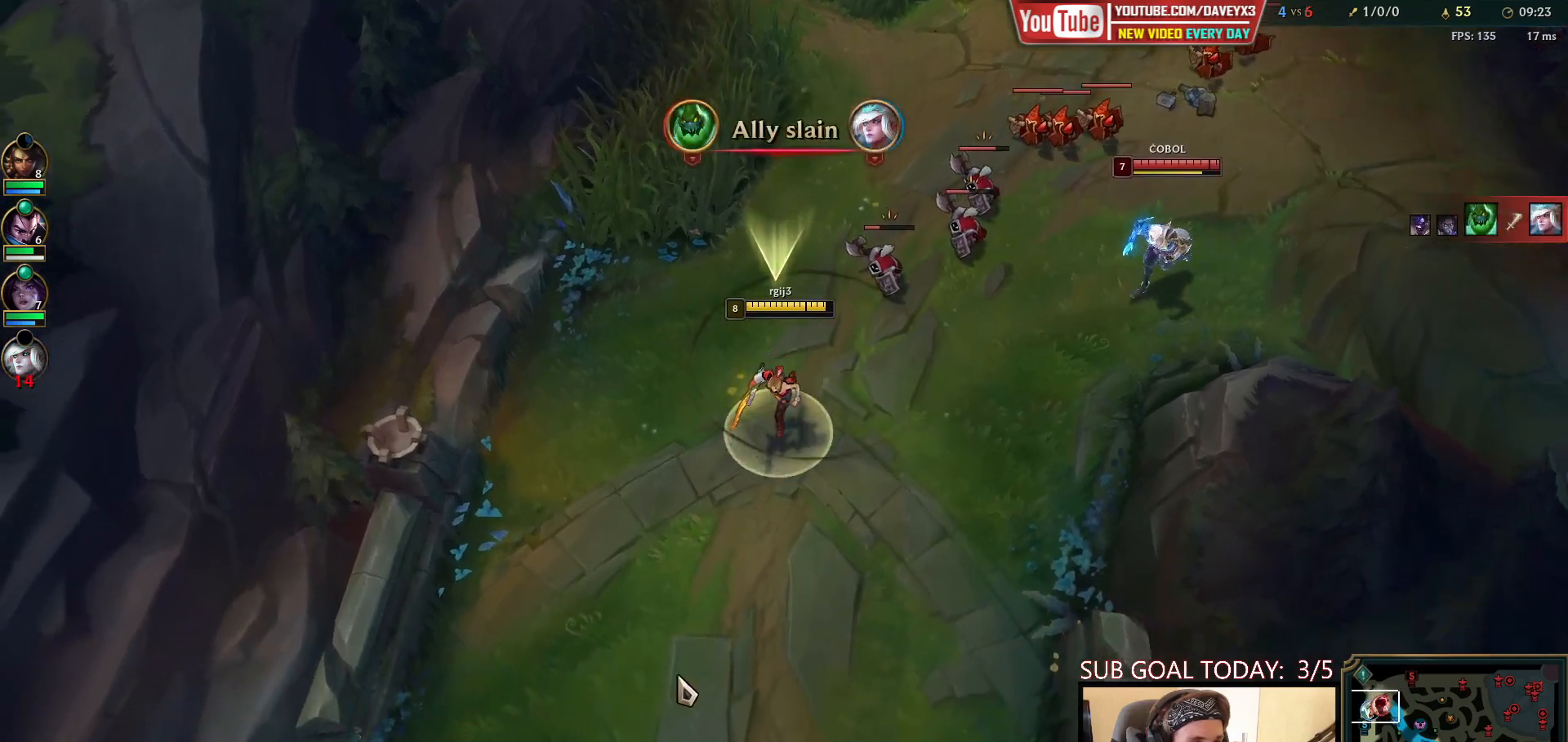
{"keys": ["space"], "mouse": ["right"], "events": [[200, "mouse_right", "down"], [317, "mouse_right", "up"], [483, "mouse_right", "down"]]}
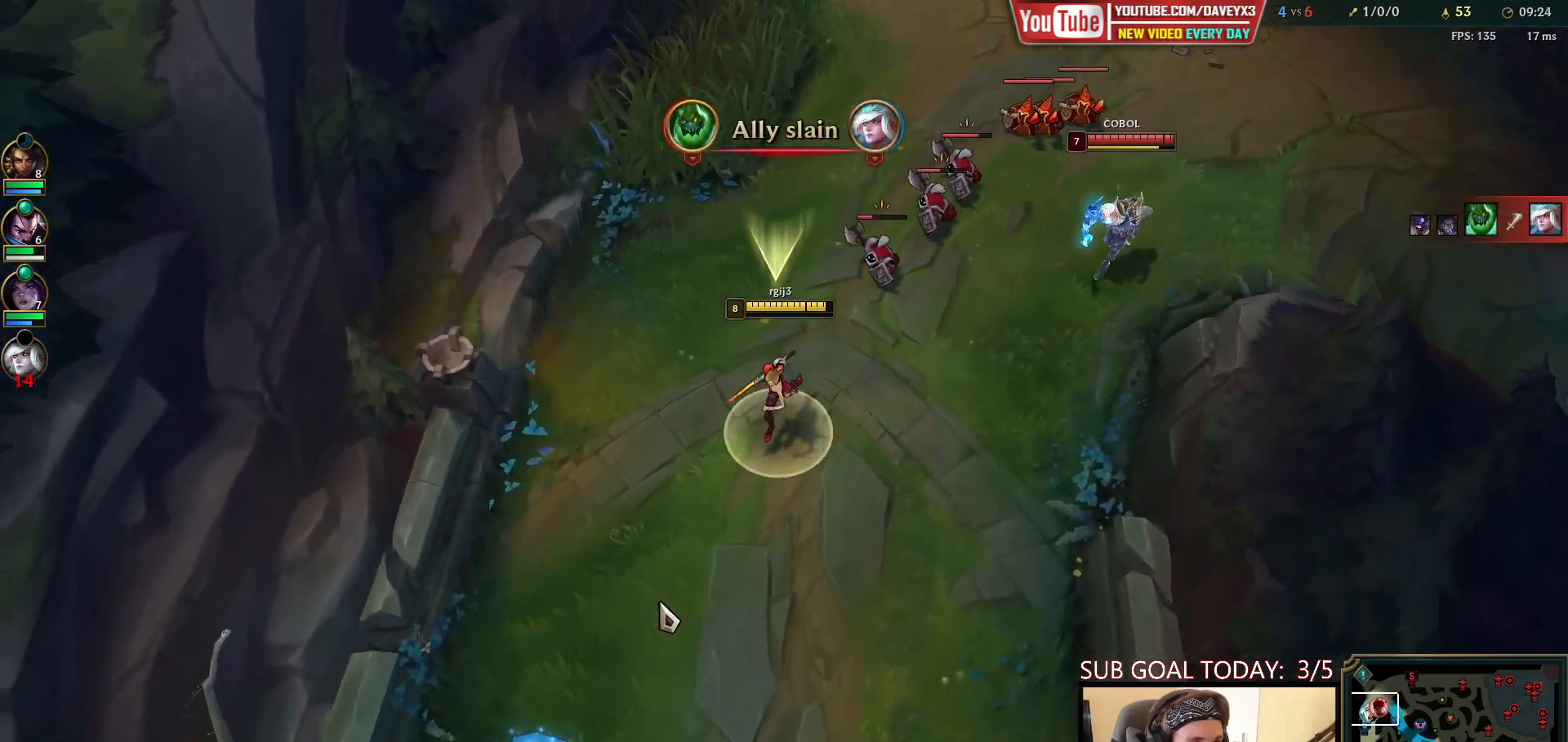
{"keys": ["space"], "mouse": ["right"], "events": [[67, "mouse_right", "up"], [167, "mouse_right", "down"], [267, "mouse_right", "up"], [417, "mouse_right", "down"]]}
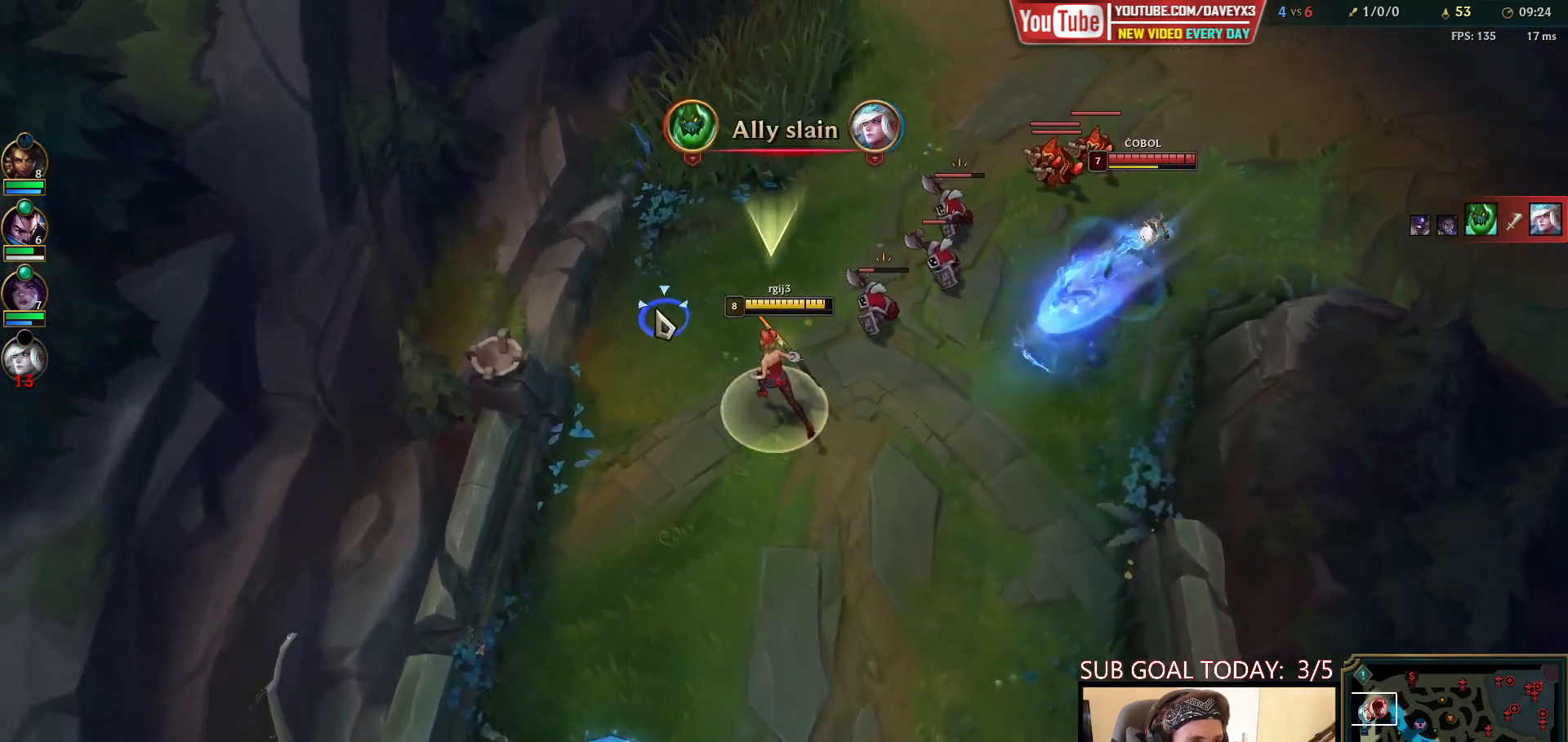
{"keys": ["space"], "mouse": ["left"], "events": [[50, "mouse_right", "up"], [167, "mouse_right", "down"], [233, "mouse_right", "up"], [350, "mouse_right", "down"], [417, "mouse_right", "up"], [483, "mouse_left", "down"]]}
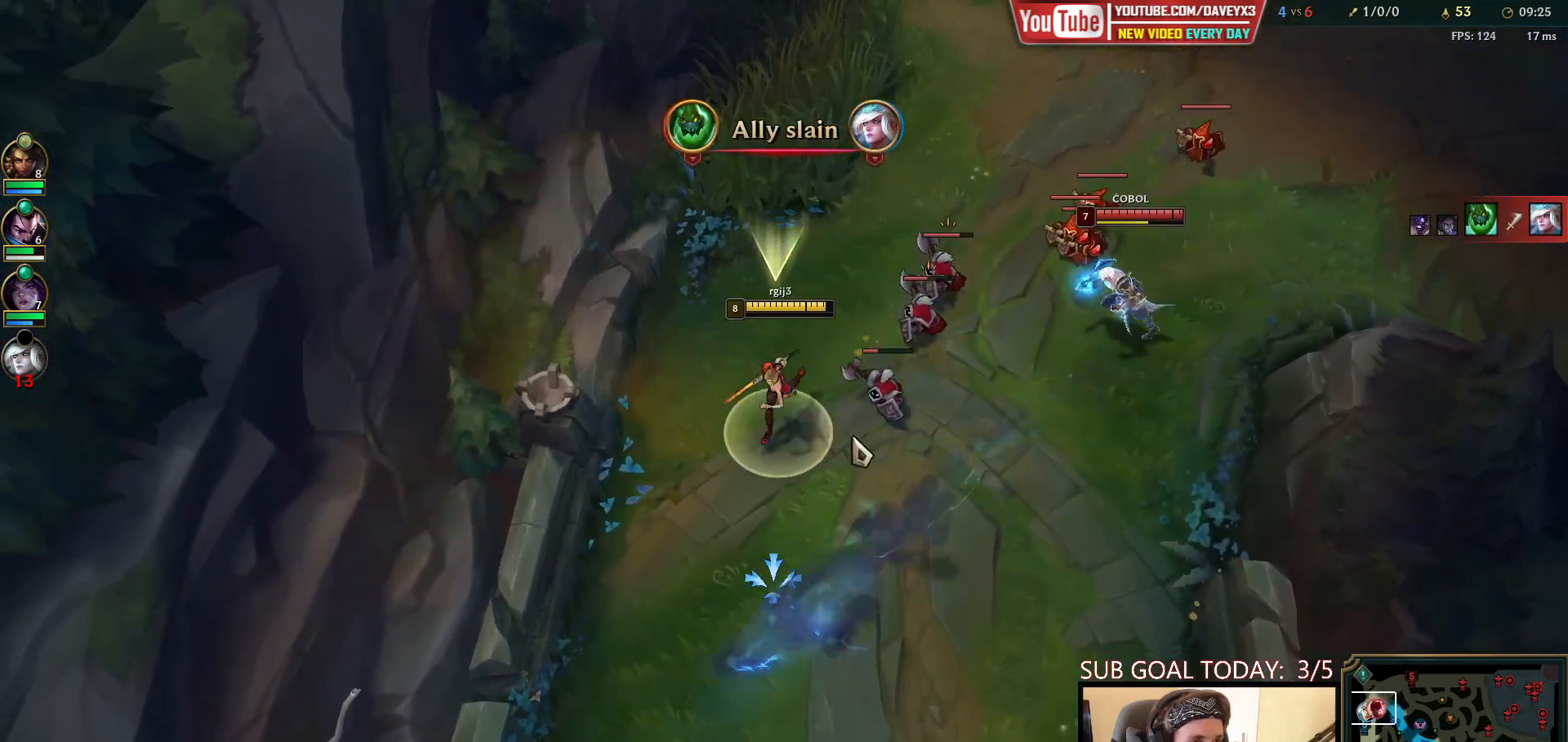
{"keys": ["space"], "mouse": [], "events": [[117, "mouse_left", "up"], [350, "mouse_right", "down"], [467, "mouse_right", "up"]]}
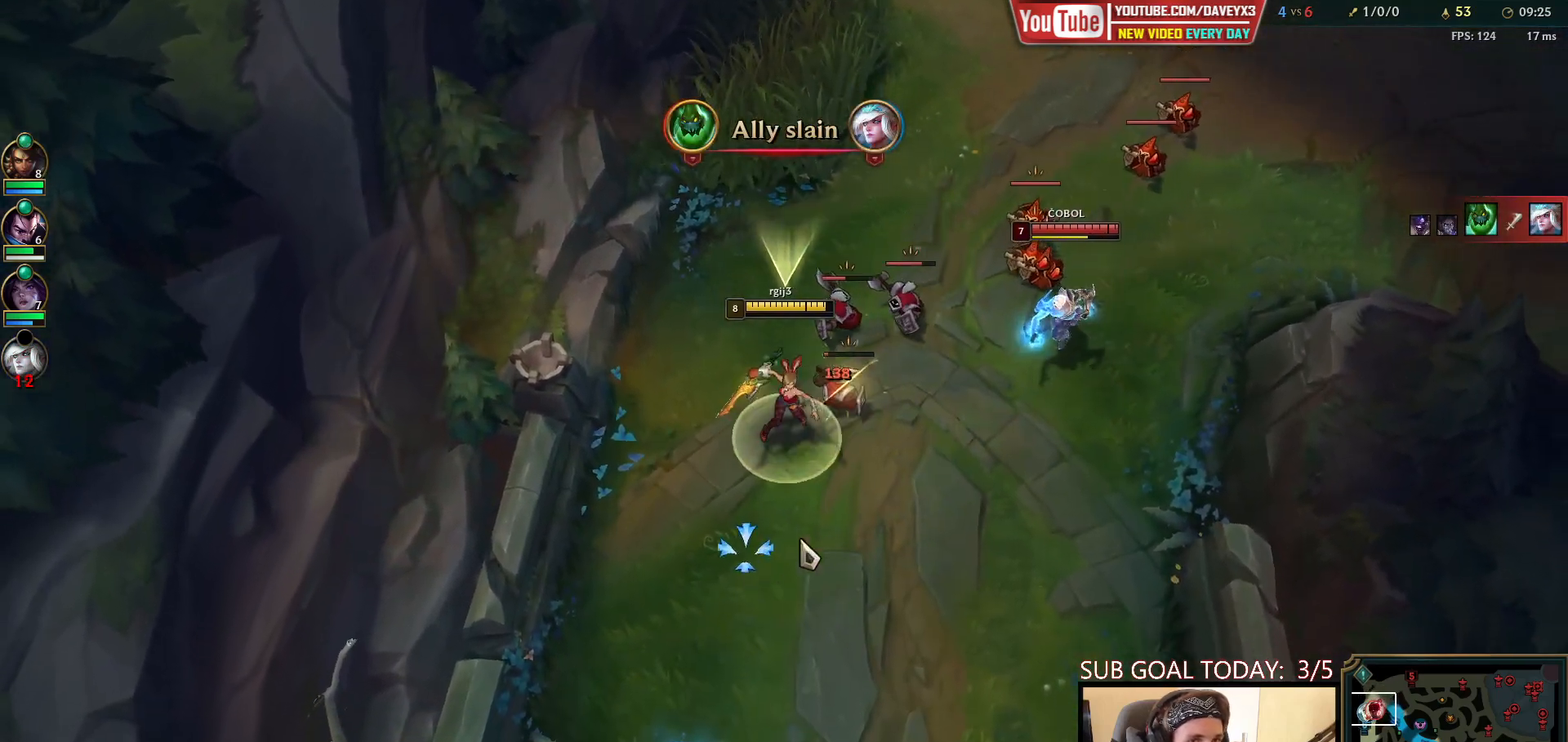
{"keys": ["space"], "mouse": [], "events": [[50, "mouse_right", "down"], [183, "mouse_right", "up"], [217, "mouse_left", "down"], [250, "space", "up"], [317, "mouse_left", "up"], [367, "mouse_left", "down"], [383, "q", "down"], [417, "space", "down"], [450, "q", "up"], [467, "mouse_left", "up"]]}
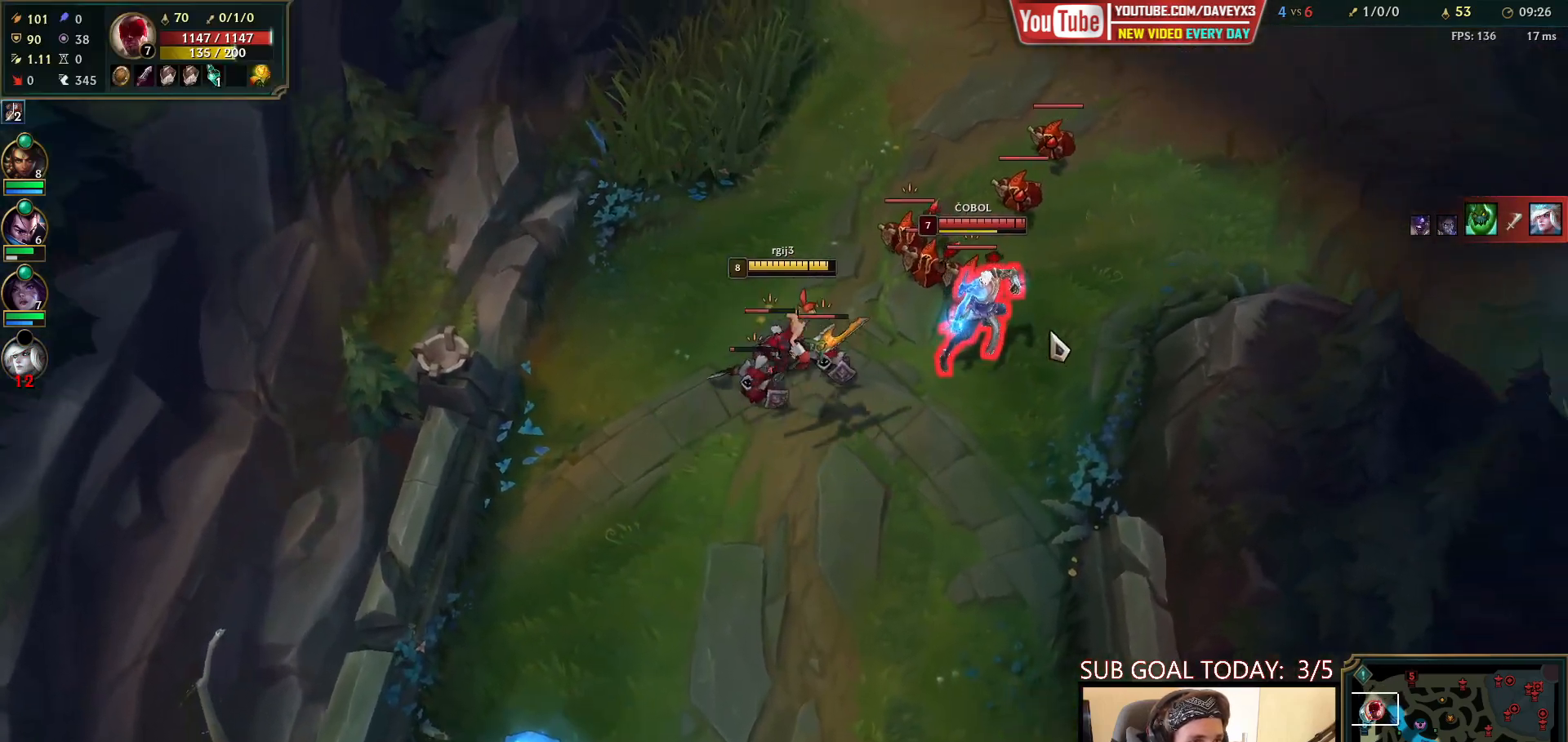
{"keys": ["space"], "mouse": [], "events": [[33, "q", "down"], [133, "q", "up"], [183, "mouse_right", "down"], [283, "mouse_right", "up"], [400, "mouse_right", "down"], [467, "mouse_right", "up"]]}
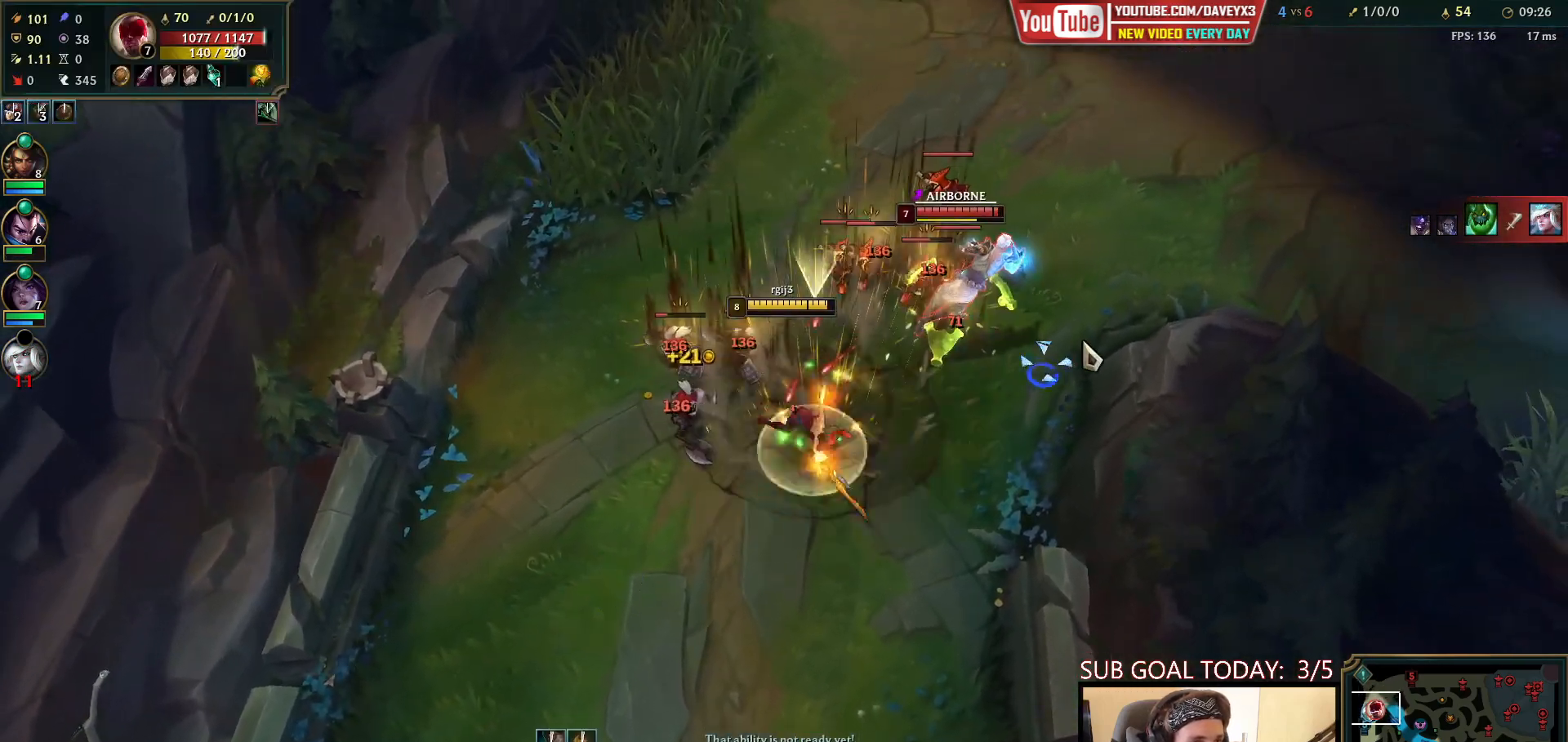
{"keys": ["space"], "mouse": [], "events": [[33, "mouse_right", "down"], [250, "mouse_right", "up"], [400, "w", "down"], [450, "w", "up"]]}
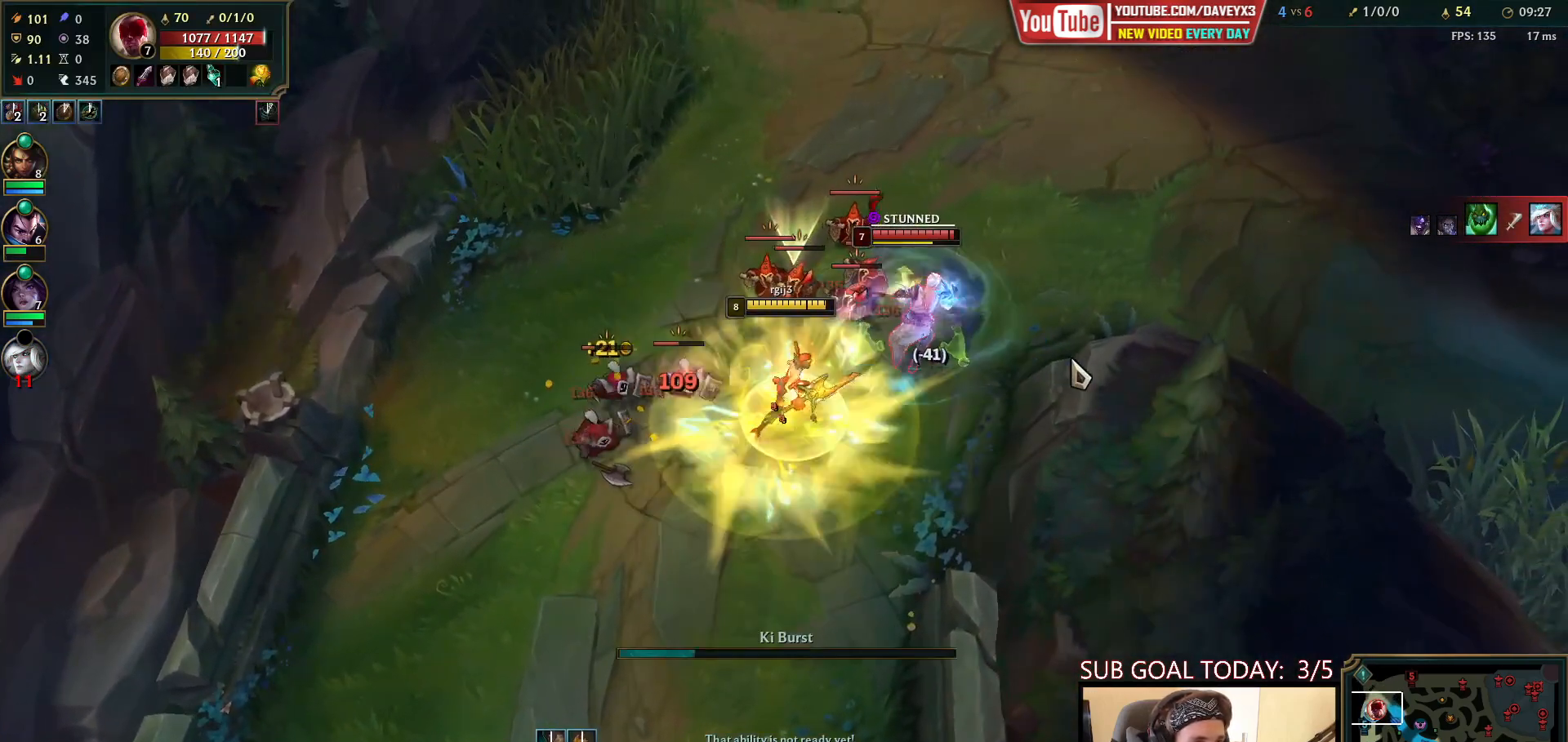
{"keys": ["space"], "mouse": ["left"], "events": [[17, "mouse_right", "down"], [33, "w", "down"], [100, "w", "up"], [217, "mouse_right", "up"], [350, "mouse_left", "down"], [417, "mouse_left", "up"], [500, "mouse_left", "down"]]}
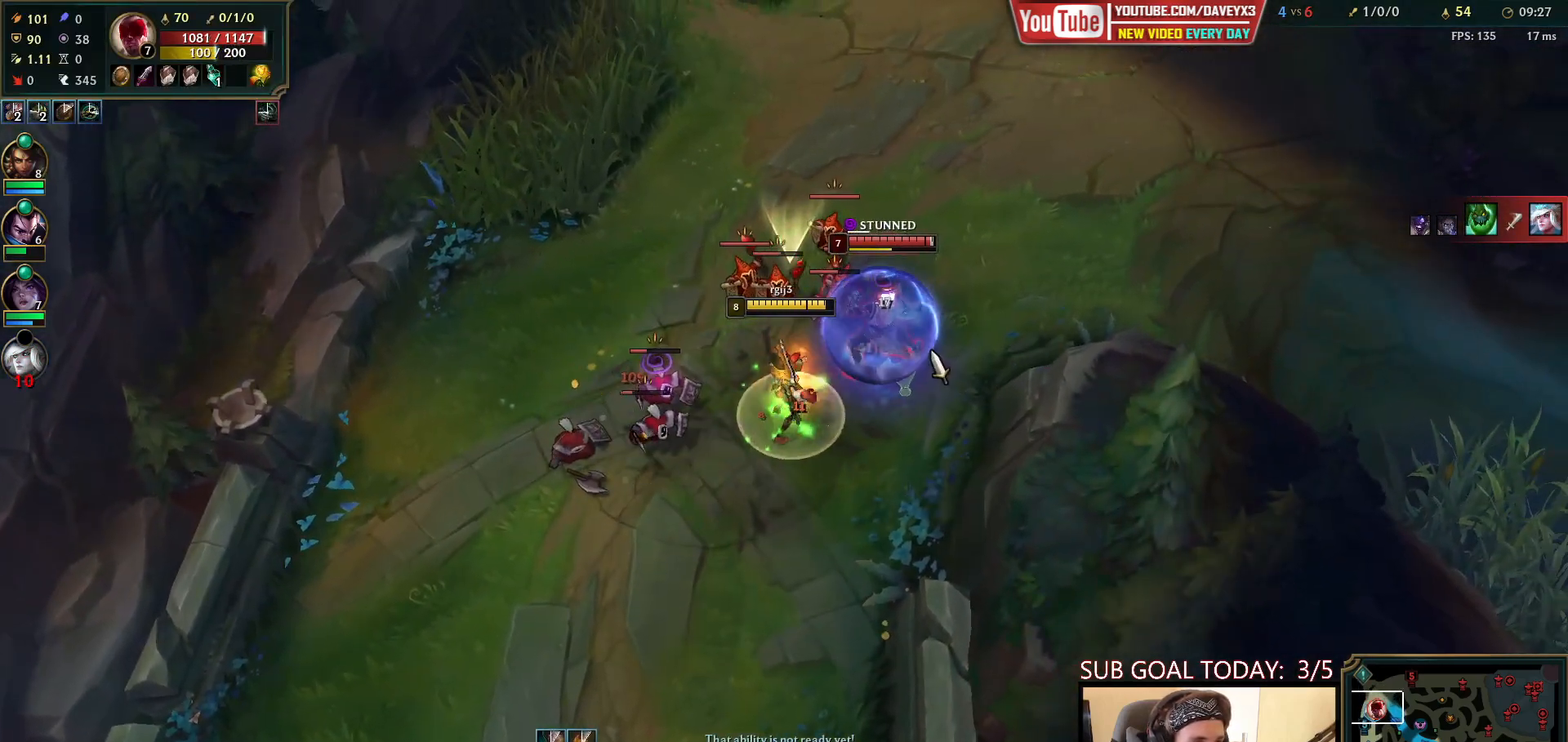
{"keys": ["e", "space"], "mouse": ["right"], "events": [[67, "mouse_left", "up"], [267, "e", "down"], [417, "mouse_right", "down"], [433, "e", "up"], [467, "e", "down"]]}
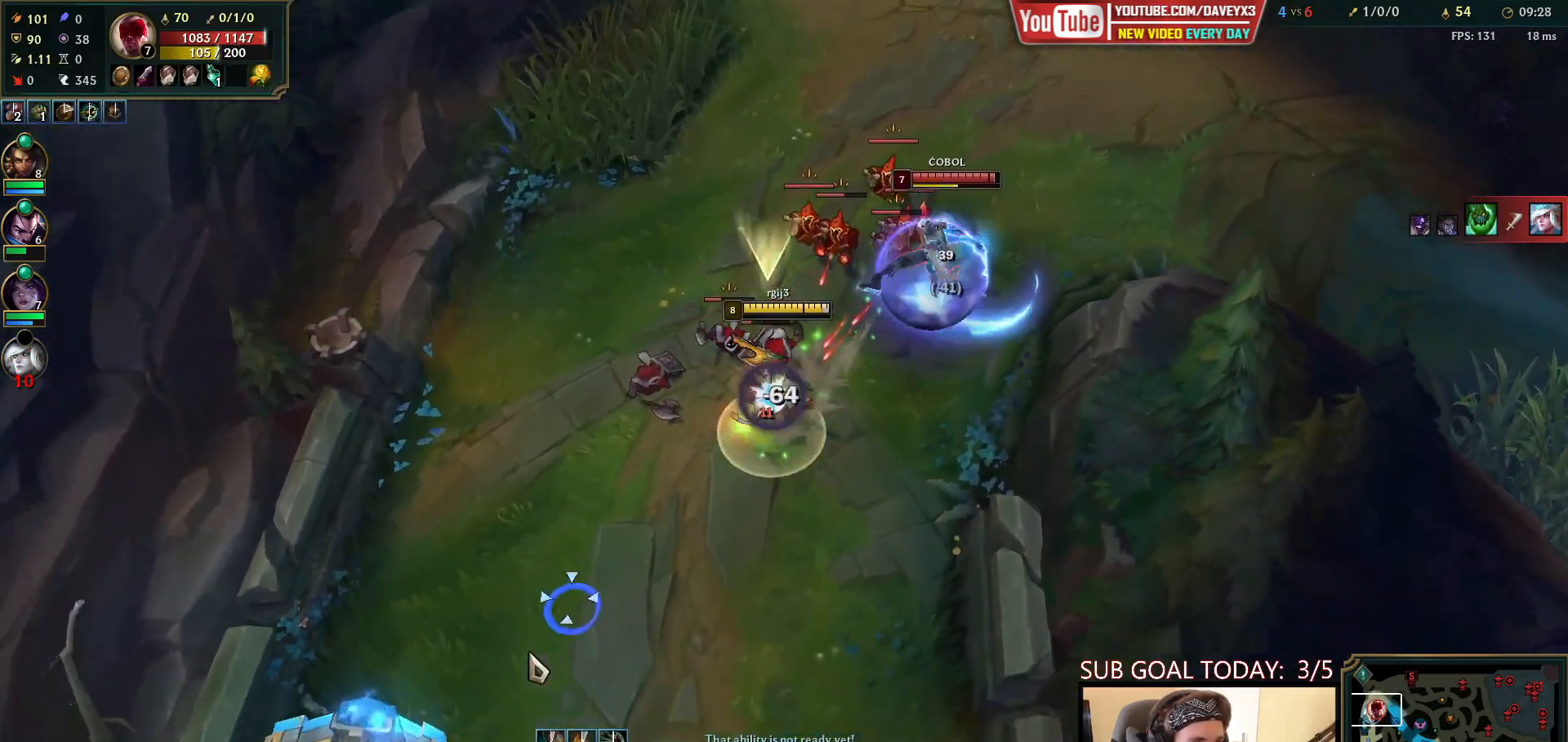
{"keys": ["space"], "mouse": ["right"], "events": [[17, "mouse_right", "up"], [117, "e", "up"], [117, "mouse_right", "down"], [250, "mouse_right", "up"], [367, "mouse_right", "down"]]}
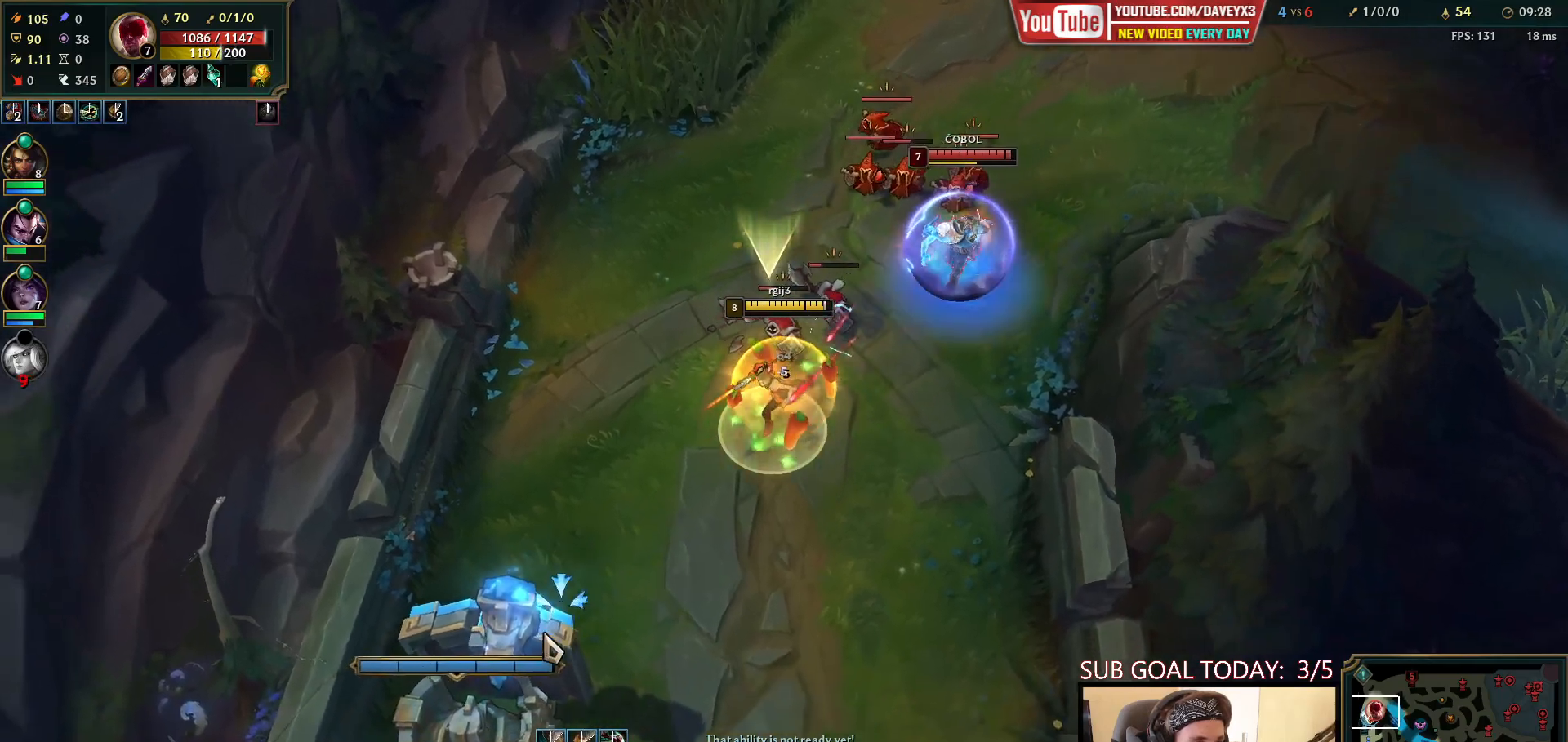
{"keys": ["space"], "mouse": [], "events": [[17, "mouse_right", "up"], [167, "mouse_right", "down"], [267, "mouse_right", "up"], [367, "mouse_left", "down"], [467, "mouse_left", "up"]]}
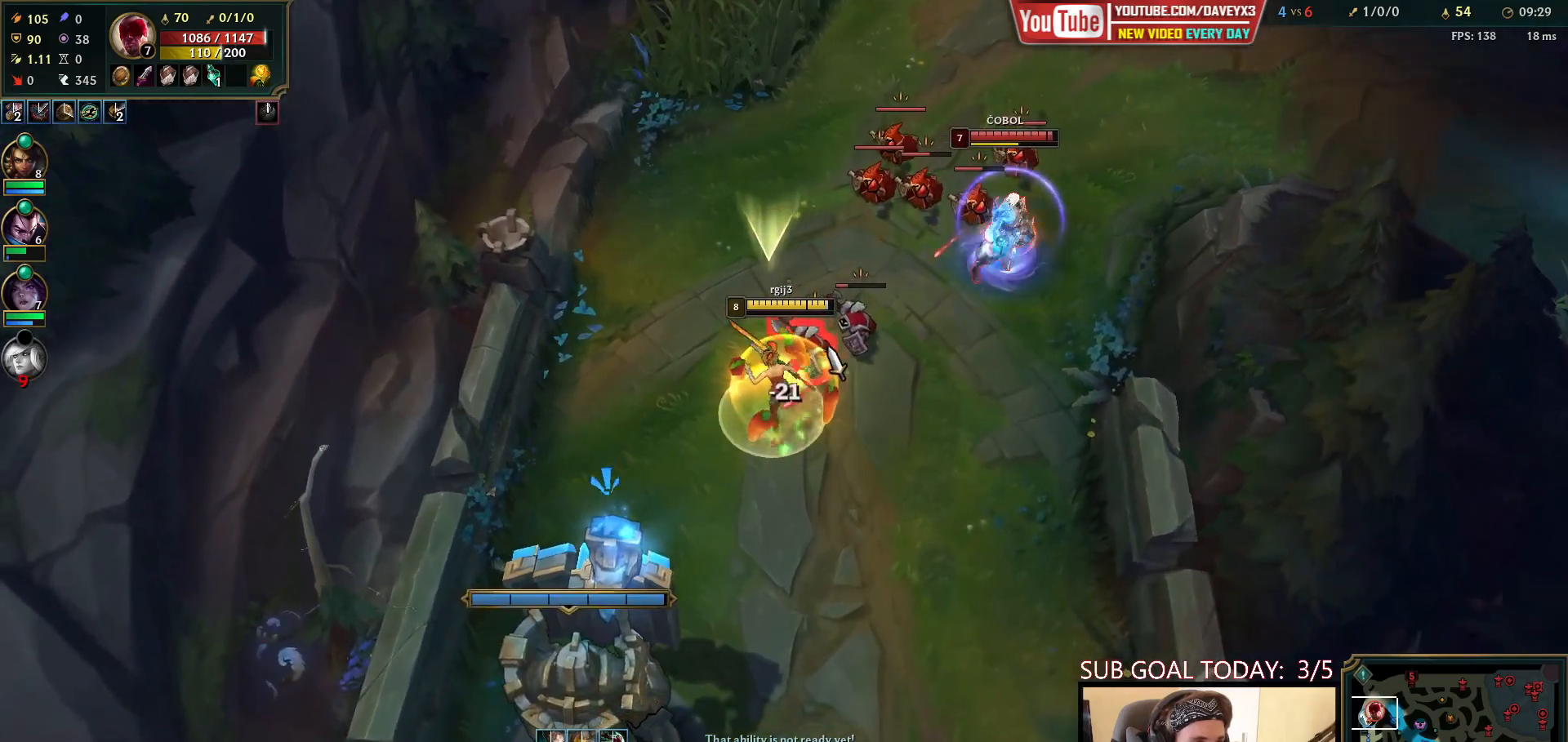
{"keys": ["space"], "mouse": [], "events": [[83, "space", "up"], [200, "q", "down"], [217, "space", "down"], [267, "q", "up"], [333, "q", "down"], [433, "mouse_right", "down"], [433, "q", "up"], [483, "mouse_right", "up"]]}
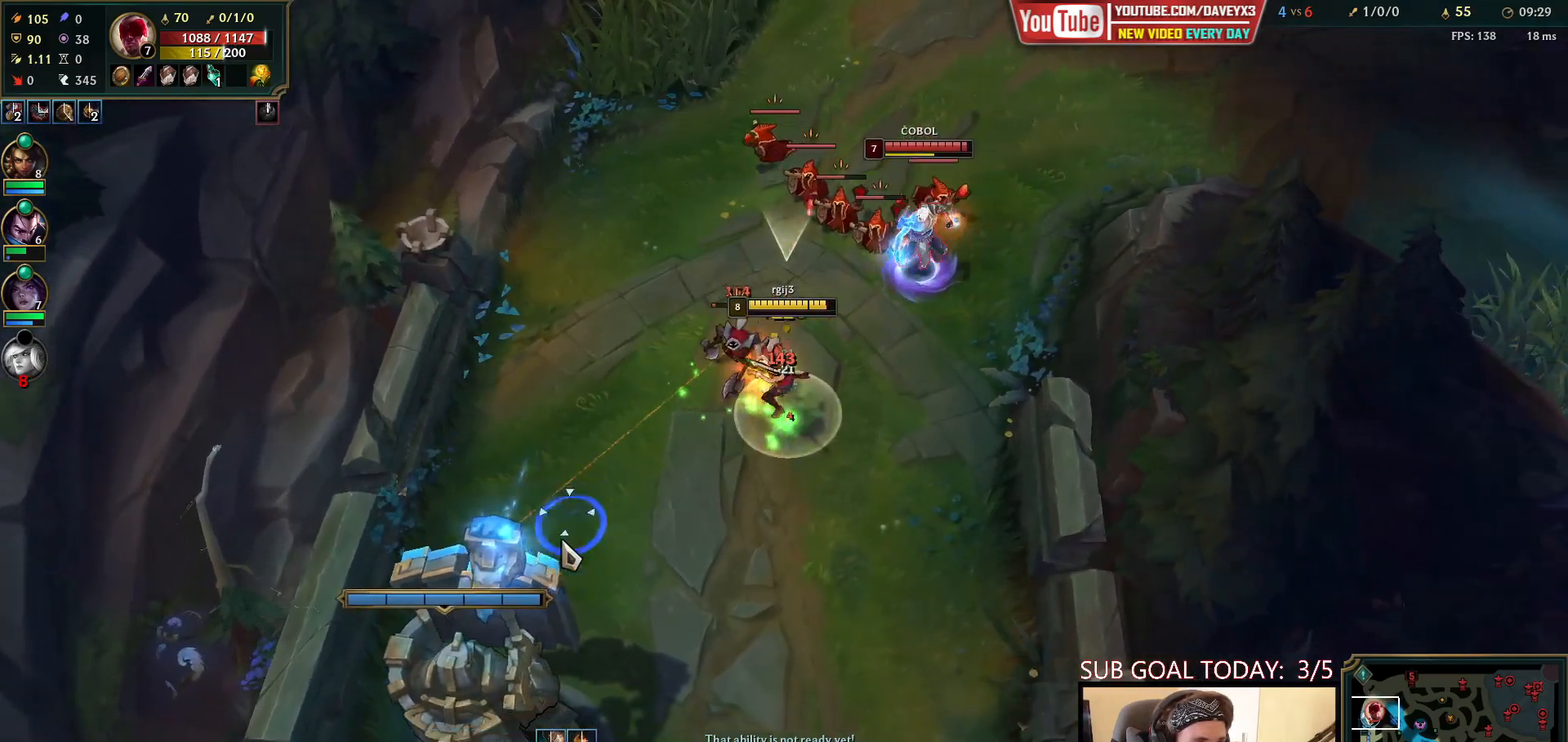
{"keys": ["space"], "mouse": ["right"], "events": [[150, "mouse_right", "down"], [267, "mouse_right", "up"], [367, "mouse_right", "down"]]}
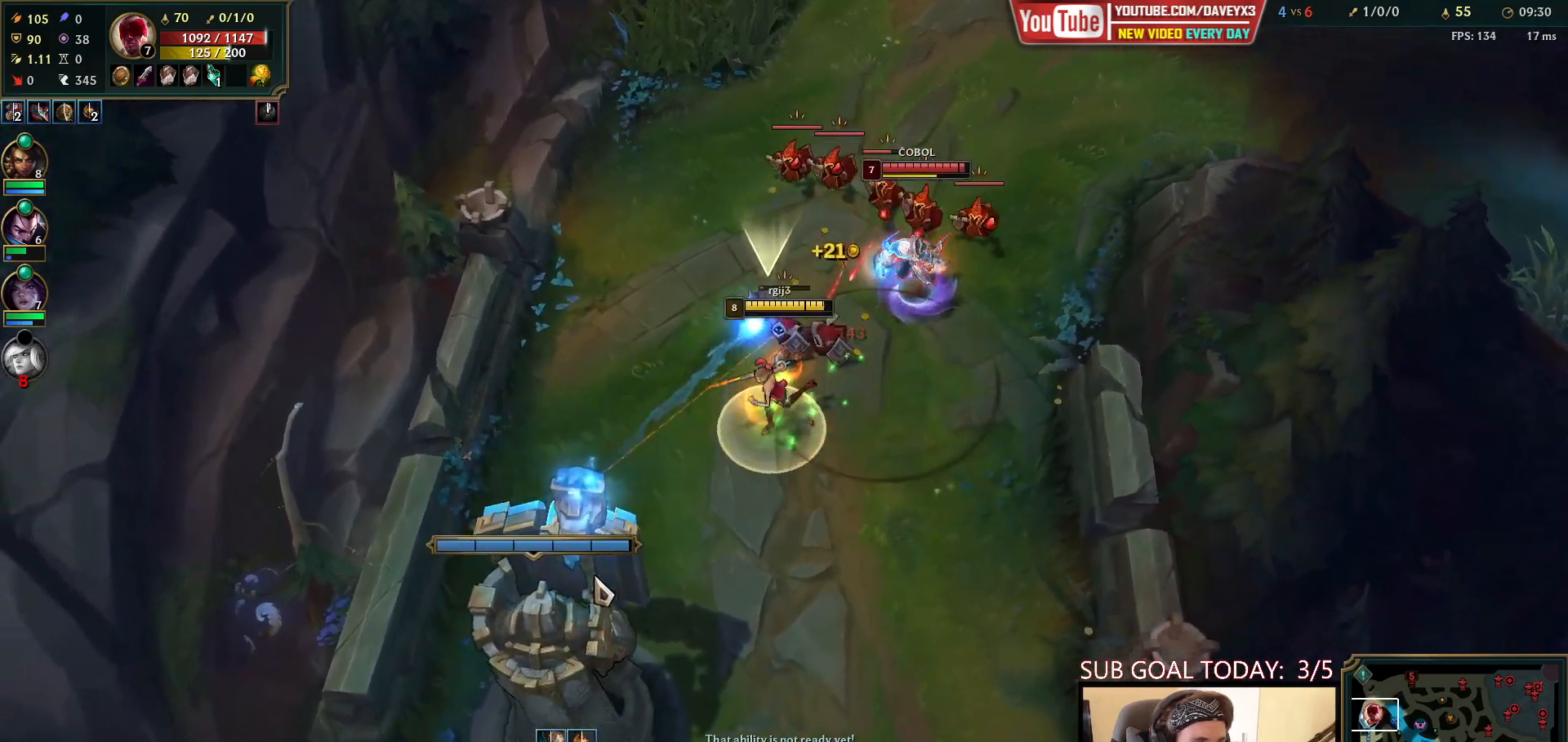
{"keys": ["space"], "mouse": ["right"], "events": [[67, "mouse_right", "up"], [200, "mouse_right", "down"], [333, "mouse_right", "up"], [433, "mouse_right", "down"]]}
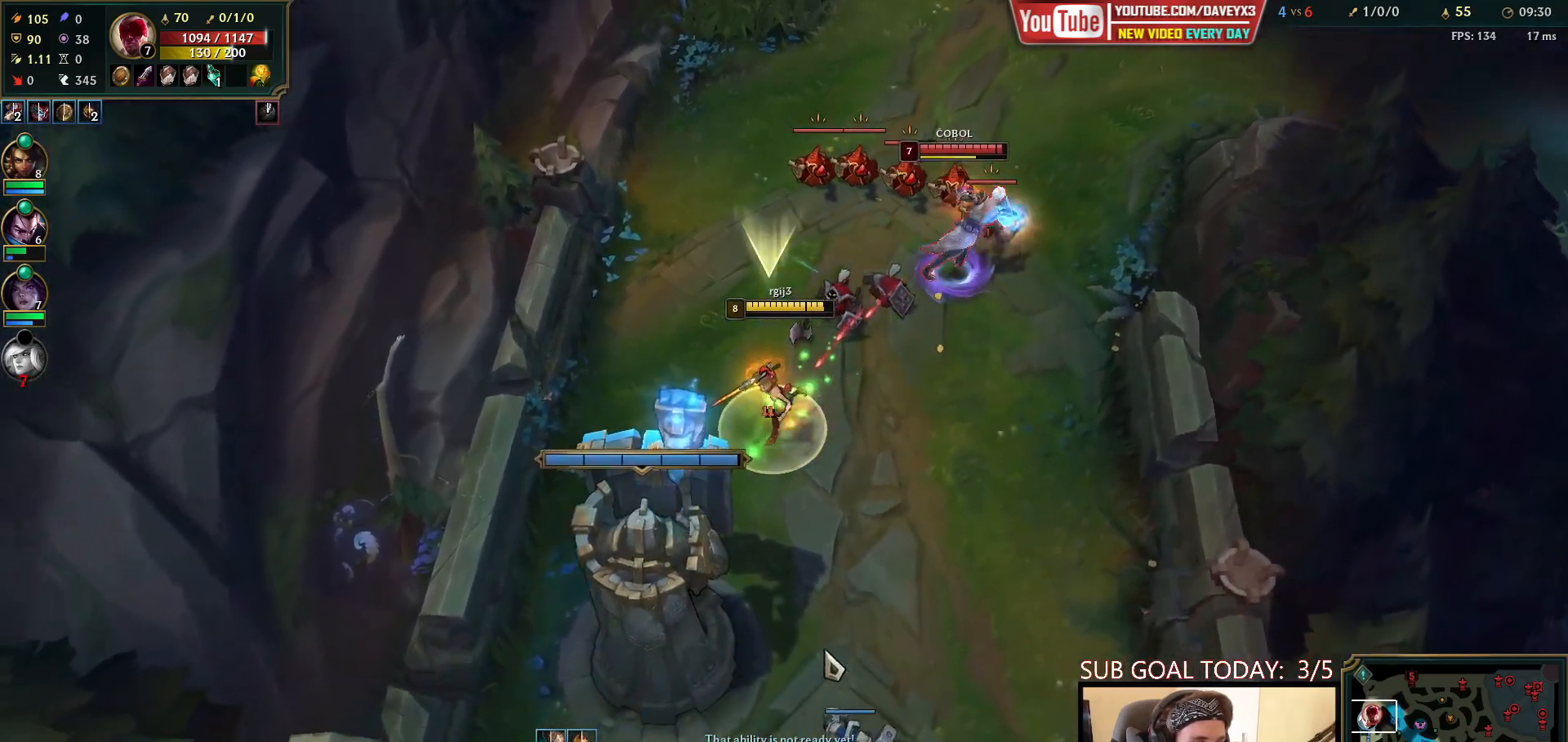
{"keys": [], "mouse": ["right"], "events": [[17, "mouse_right", "up"], [100, "mouse_right", "down"], [117, "space", "up"], [283, "mouse_right", "up"], [483, "mouse_right", "down"]]}